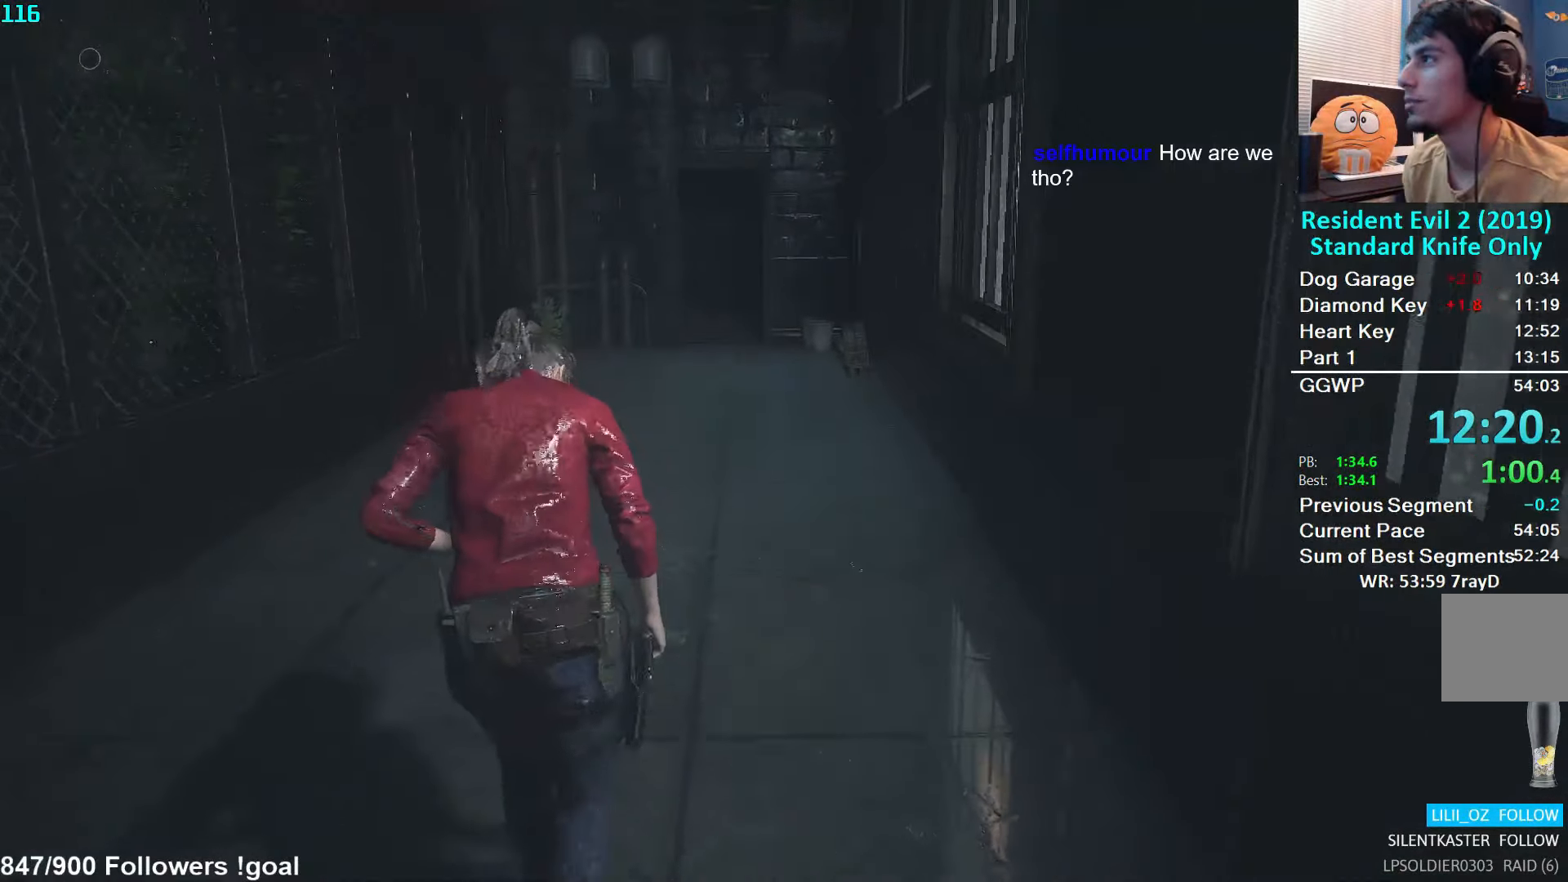
Gameplay with a controller (Xbox layout); each line is a JSON object with the inputs held at the frame after it. "events" lists button and stick changes between this image and that frame as [ms after this image, input, new state], when the widget could be followed in between.
{"buttons": [], "left_stick": "up", "right_stick": "down-right", "events": [[450, "right_stick", "down-right"]]}
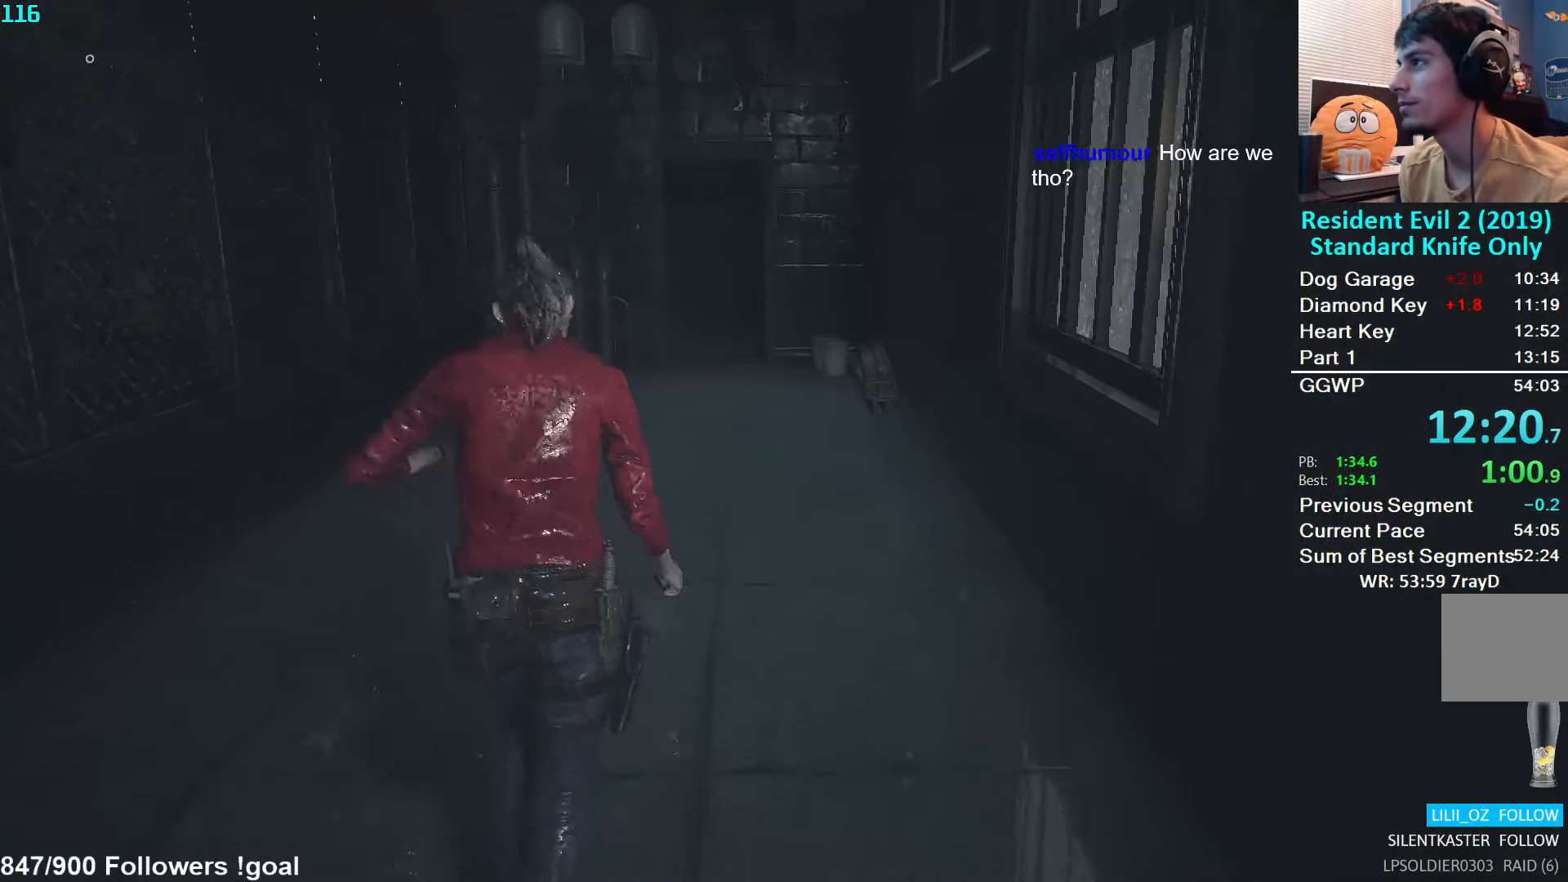
{"buttons": [], "left_stick": "up", "right_stick": "center", "events": [[300, "right_stick", "center"]]}
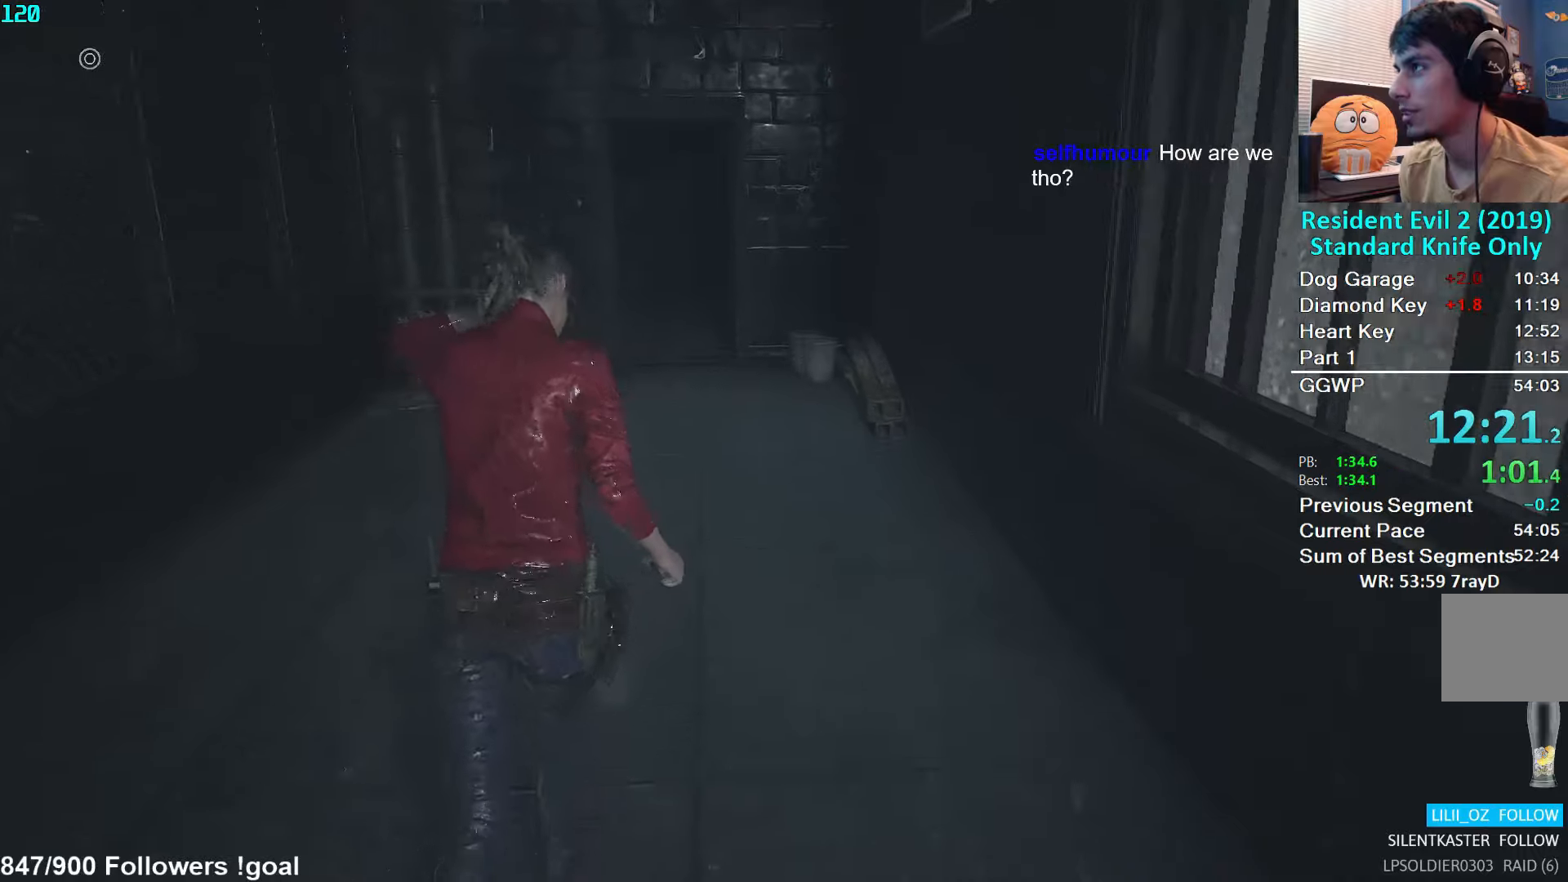
{"buttons": [], "left_stick": "up", "right_stick": "down-right", "events": [[267, "right_stick", "down-right"]]}
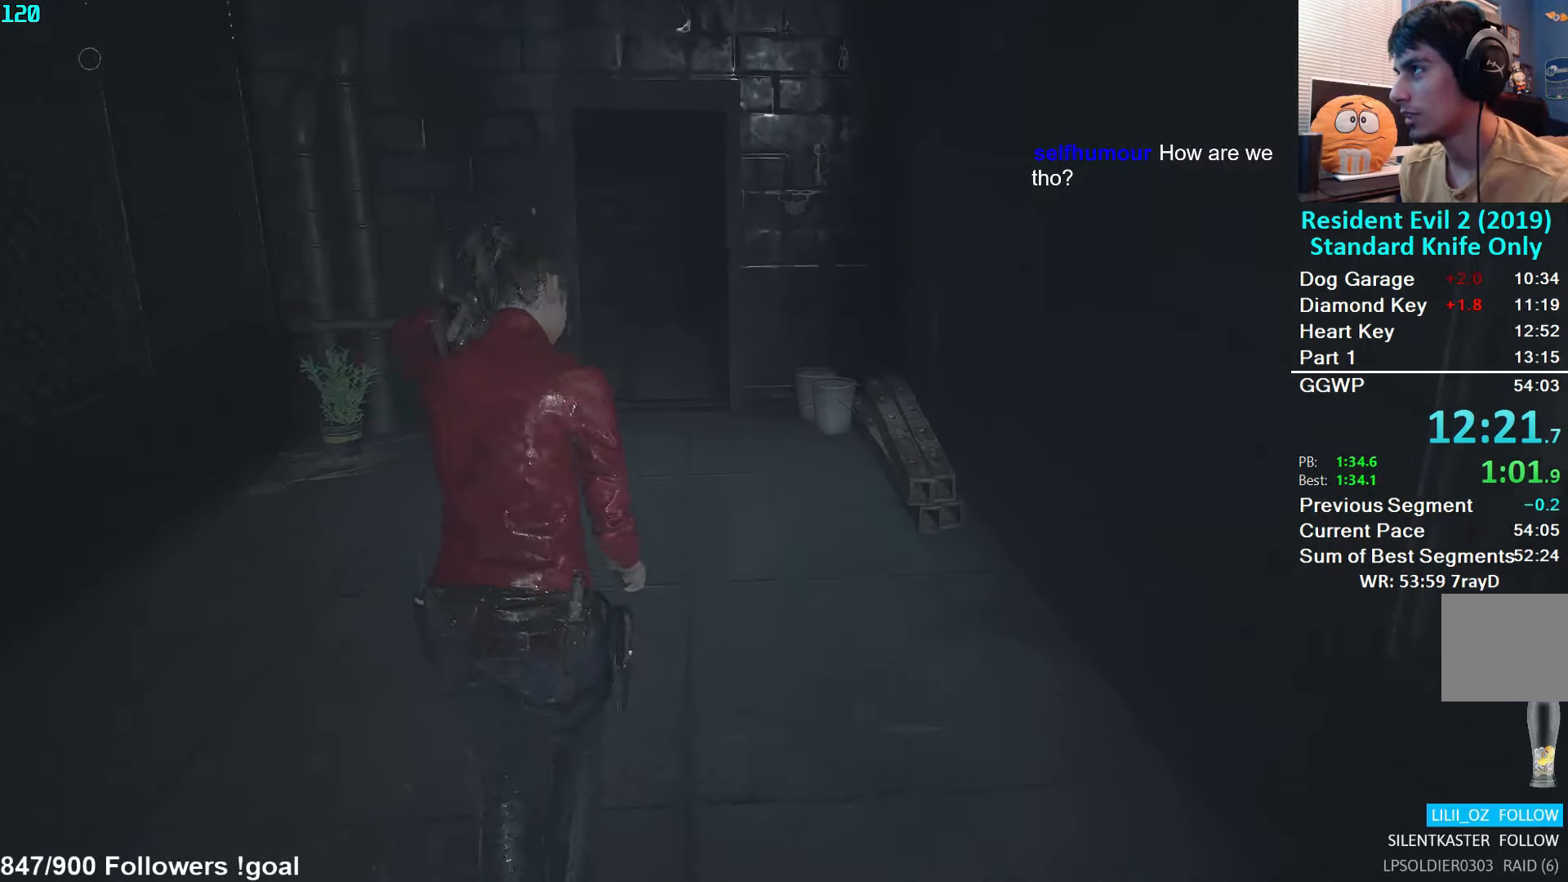
{"buttons": [], "left_stick": "up", "right_stick": "down-right", "events": []}
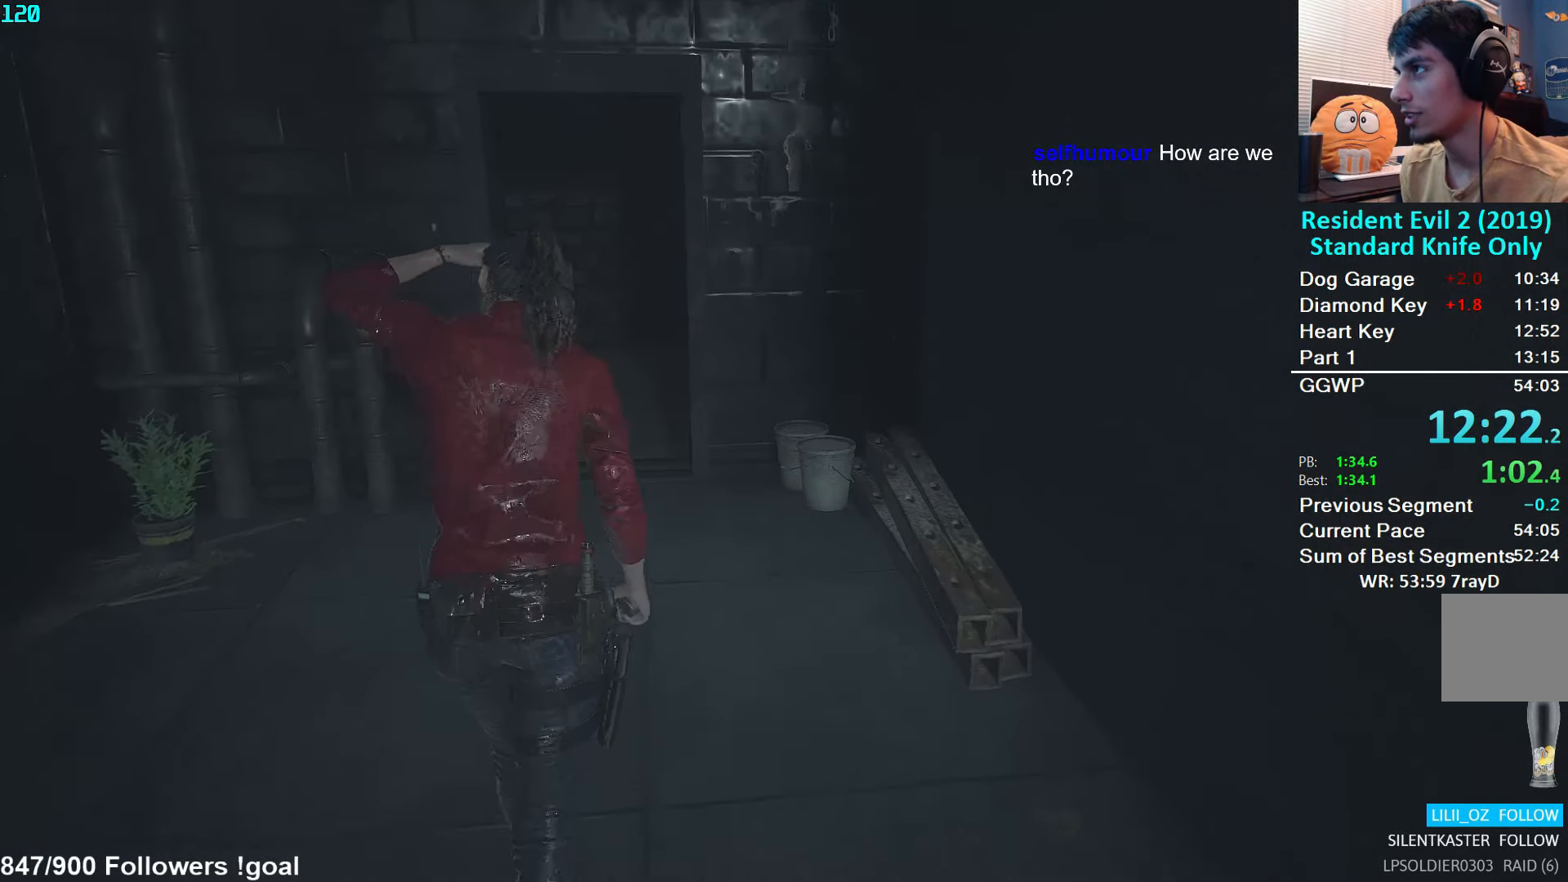
{"buttons": [], "left_stick": "up", "right_stick": "right", "events": [[184, "right_stick", "right"]]}
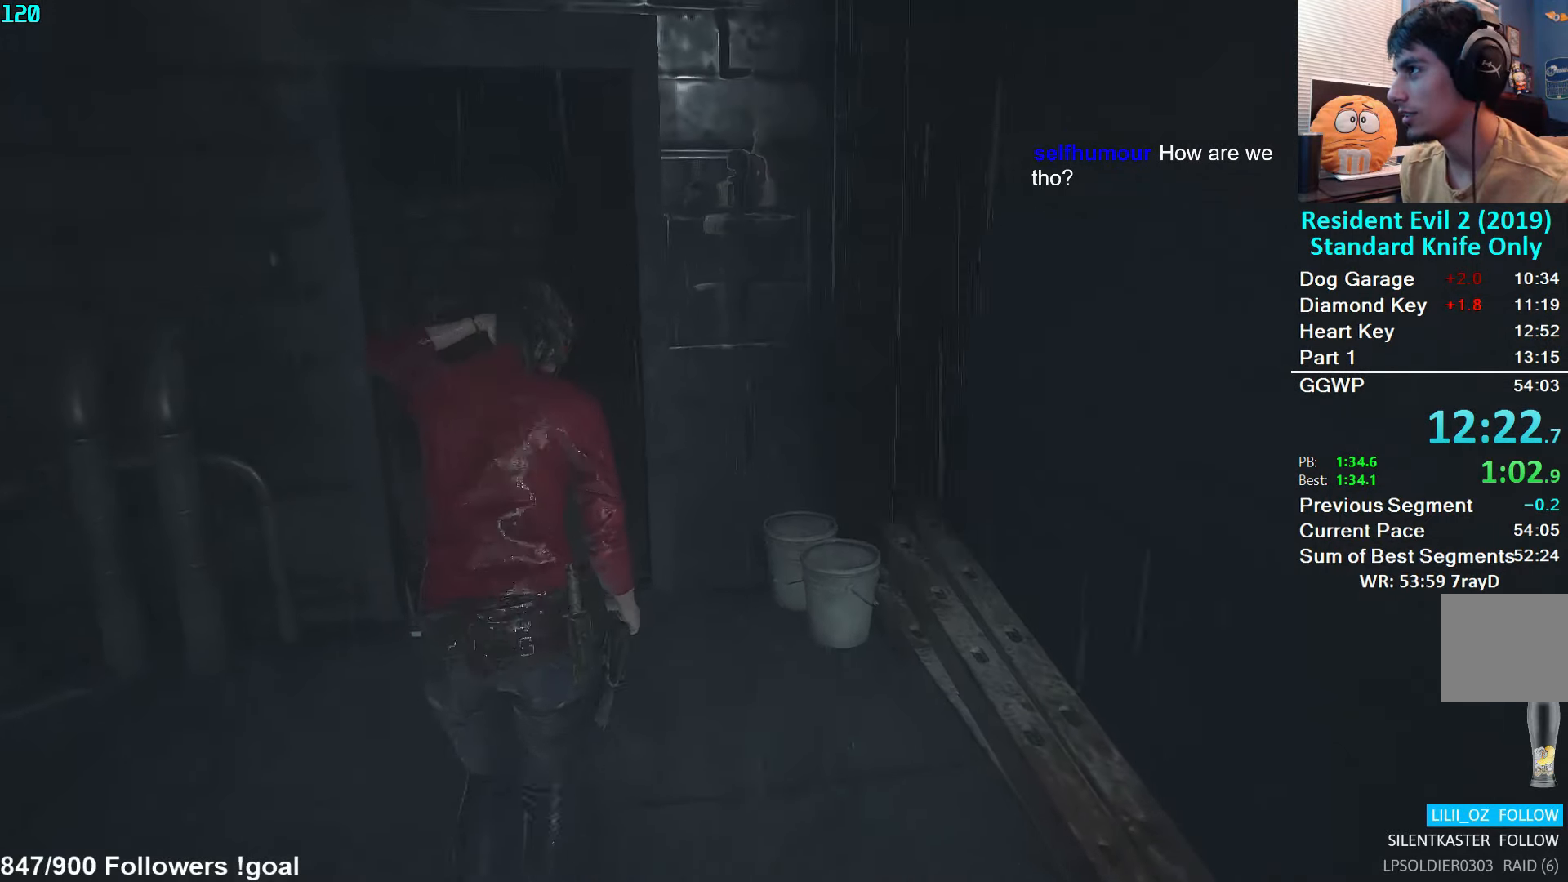
{"buttons": [], "left_stick": "up", "right_stick": "right", "events": []}
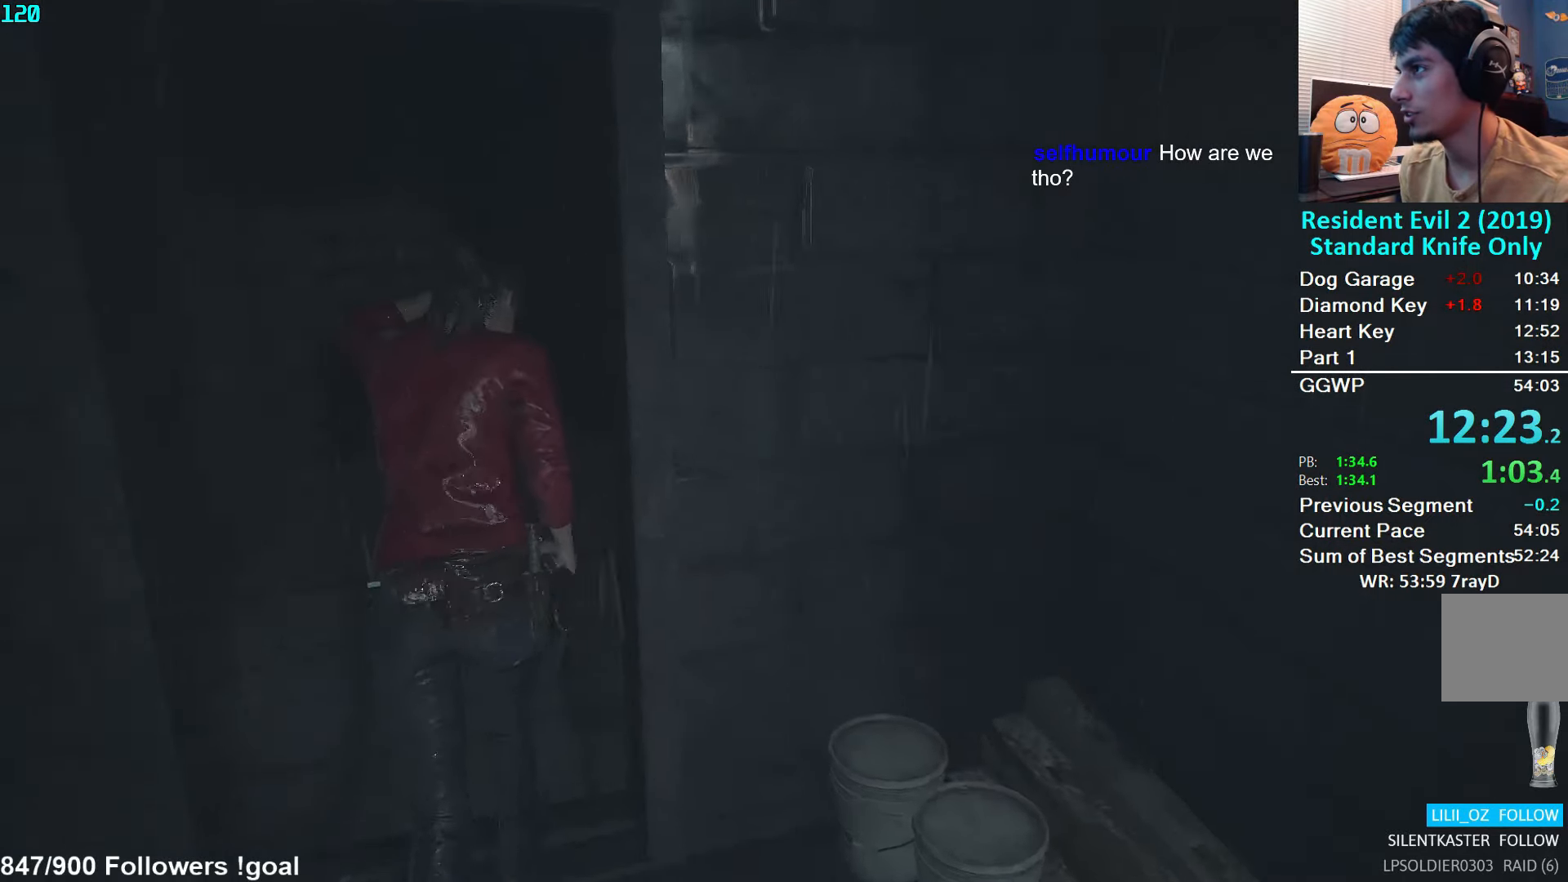
{"buttons": [], "left_stick": "up", "right_stick": "right", "events": []}
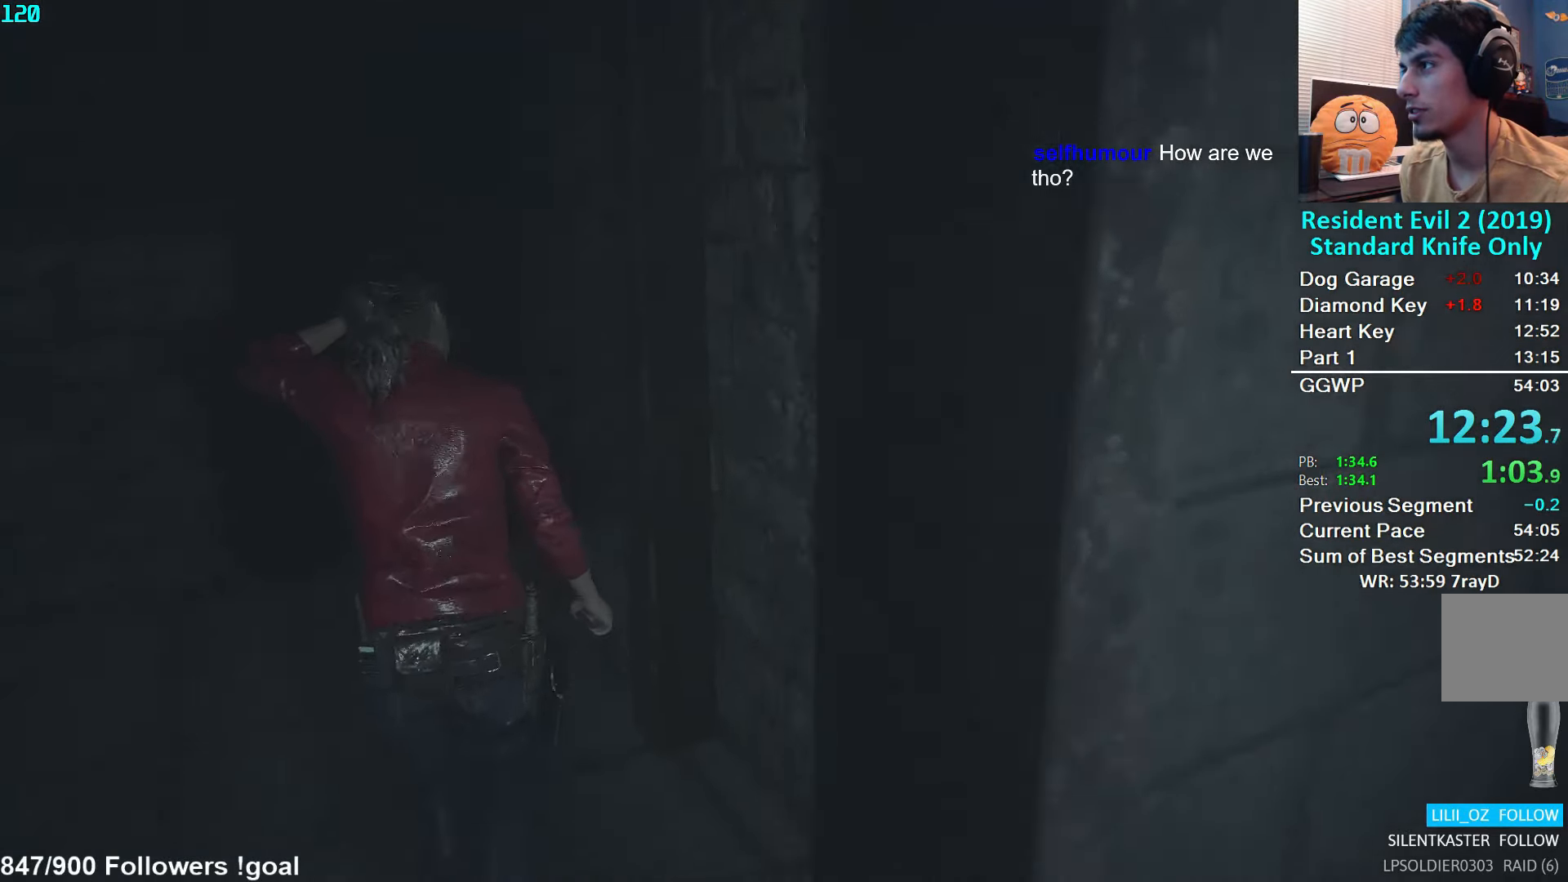
{"buttons": [], "left_stick": "up", "right_stick": "center", "events": [[484, "right_stick", "center"]]}
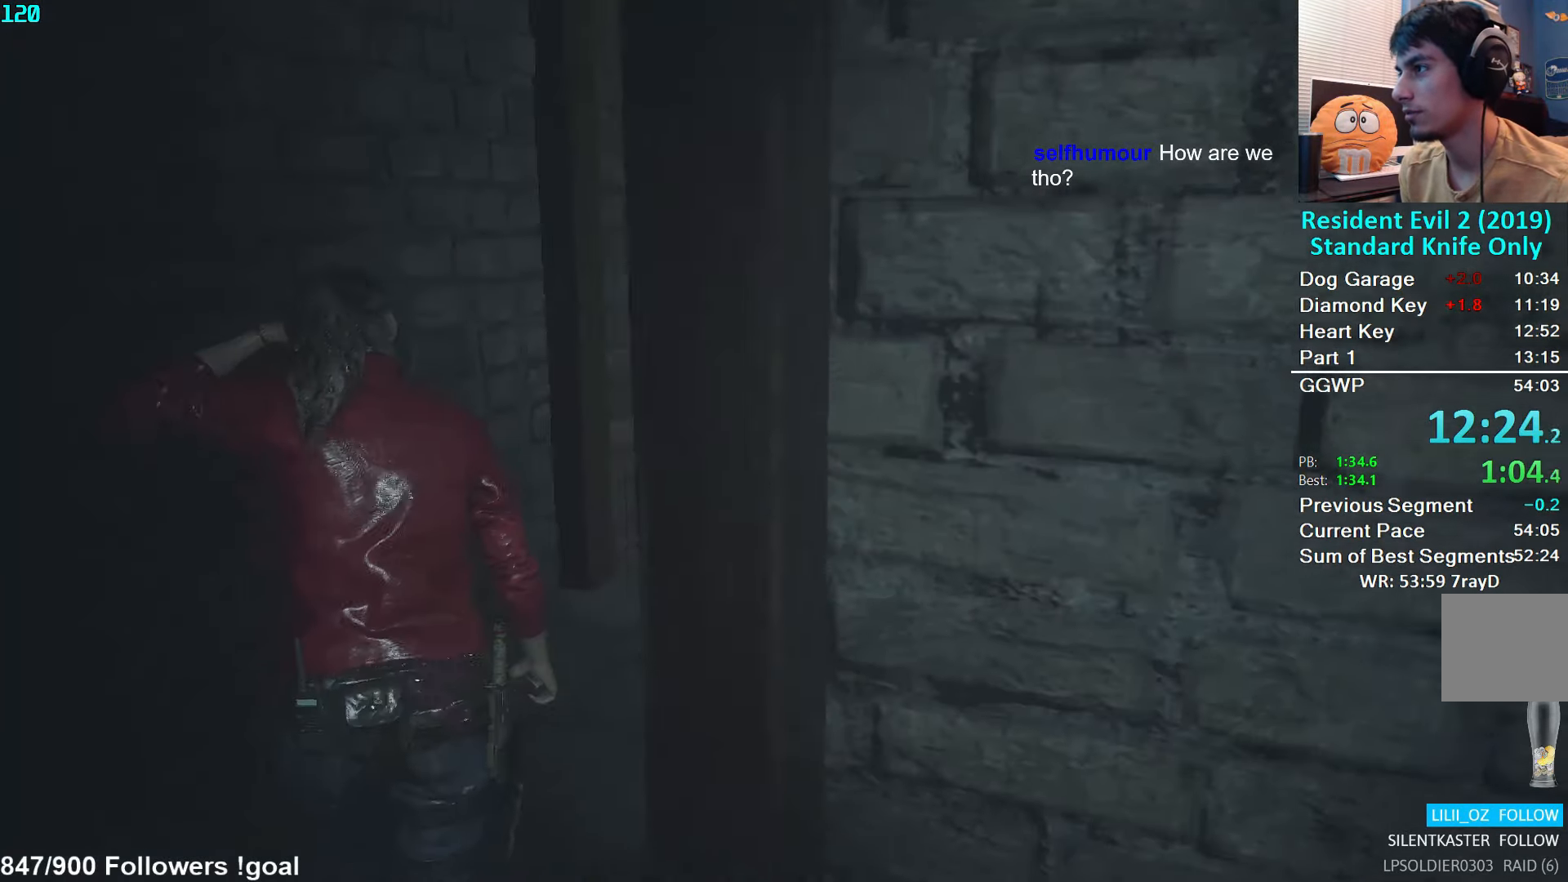
{"buttons": [], "left_stick": "up", "right_stick": "center", "events": [[50, "right_stick", "right"], [217, "right_stick", "center"]]}
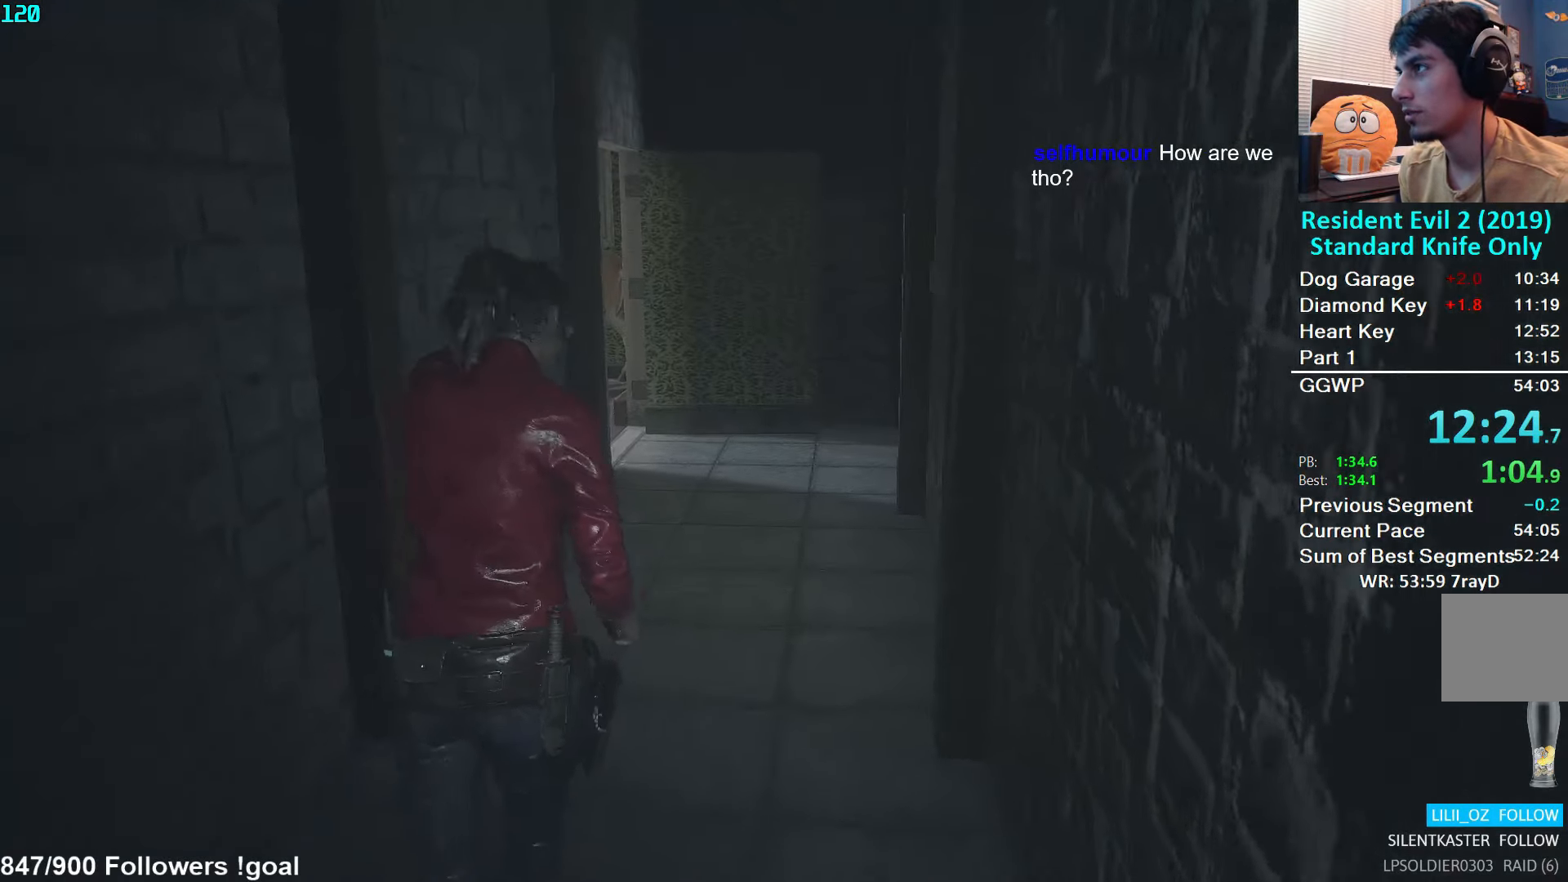
{"buttons": [], "left_stick": "up", "right_stick": "center", "events": []}
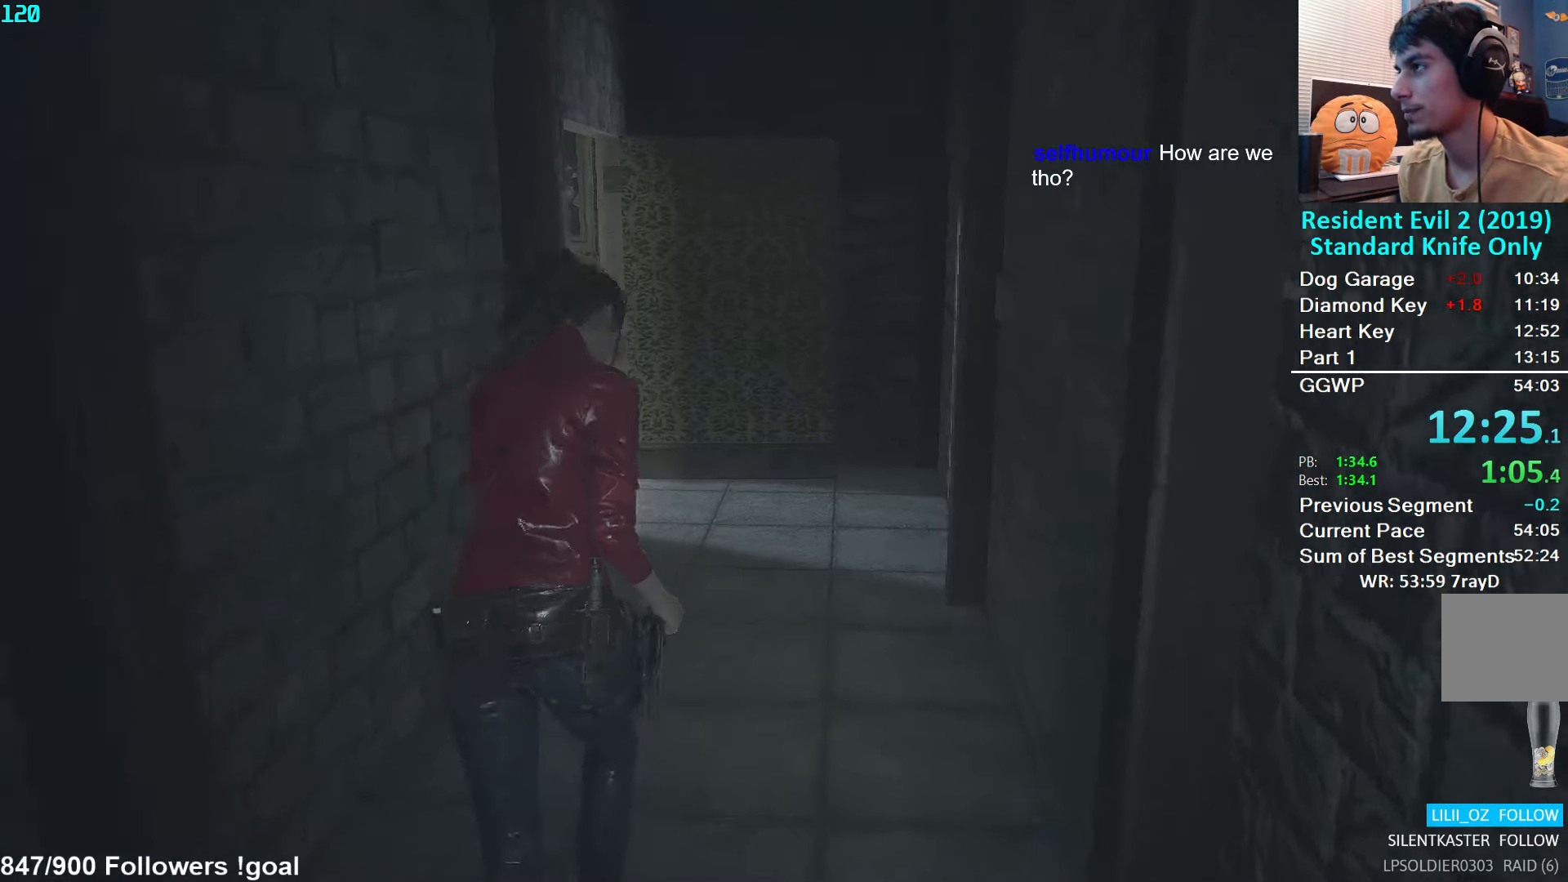
{"buttons": [], "left_stick": "up", "right_stick": "left", "events": [[234, "right_stick", "left"]]}
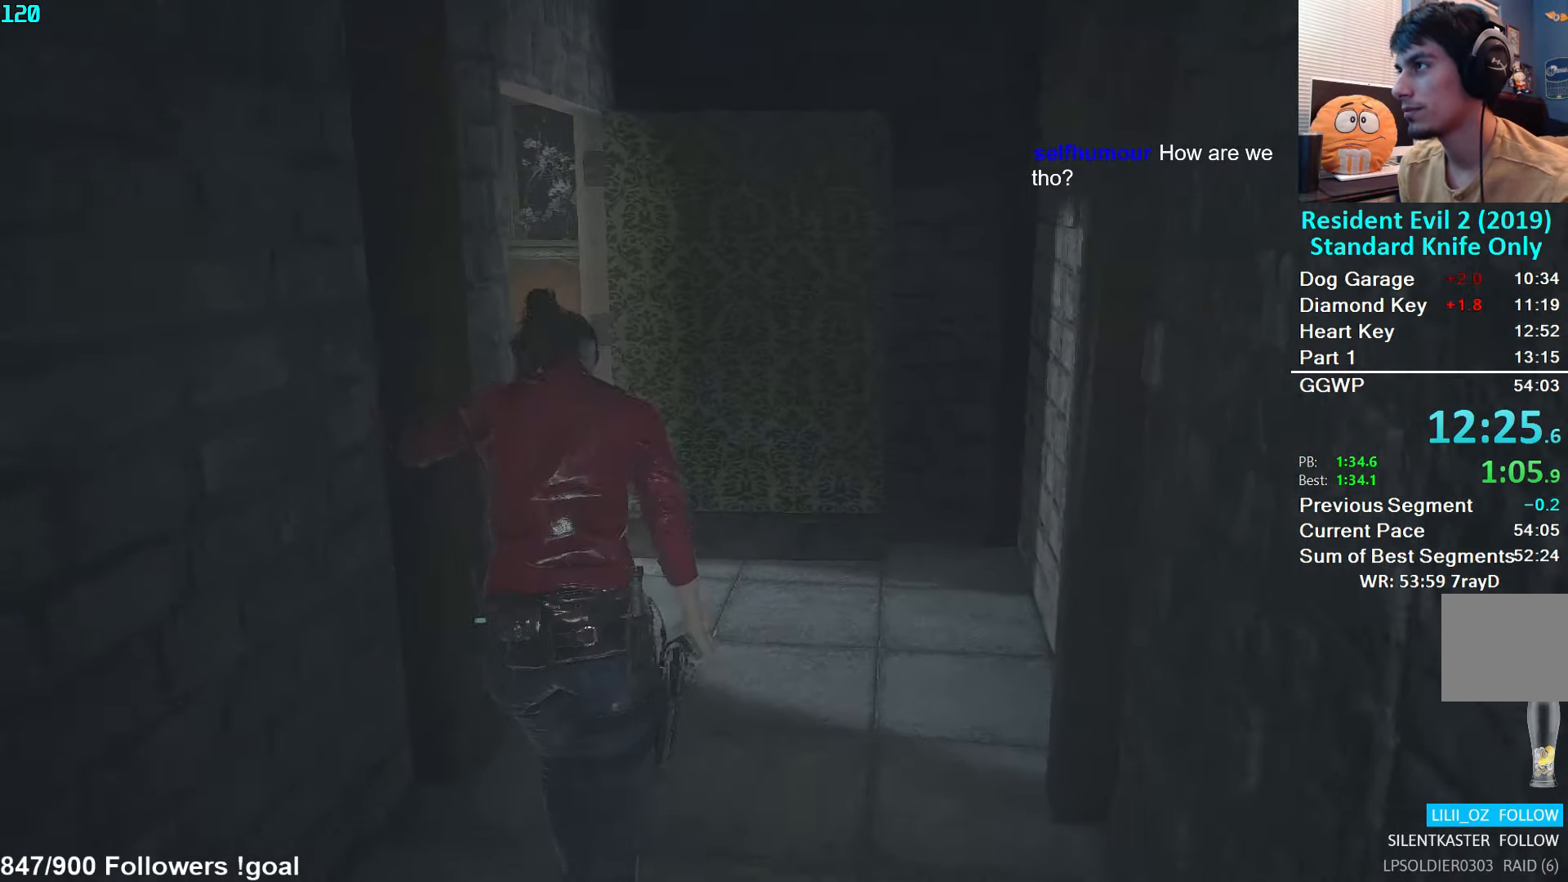
{"buttons": [], "left_stick": "up", "right_stick": "left", "events": []}
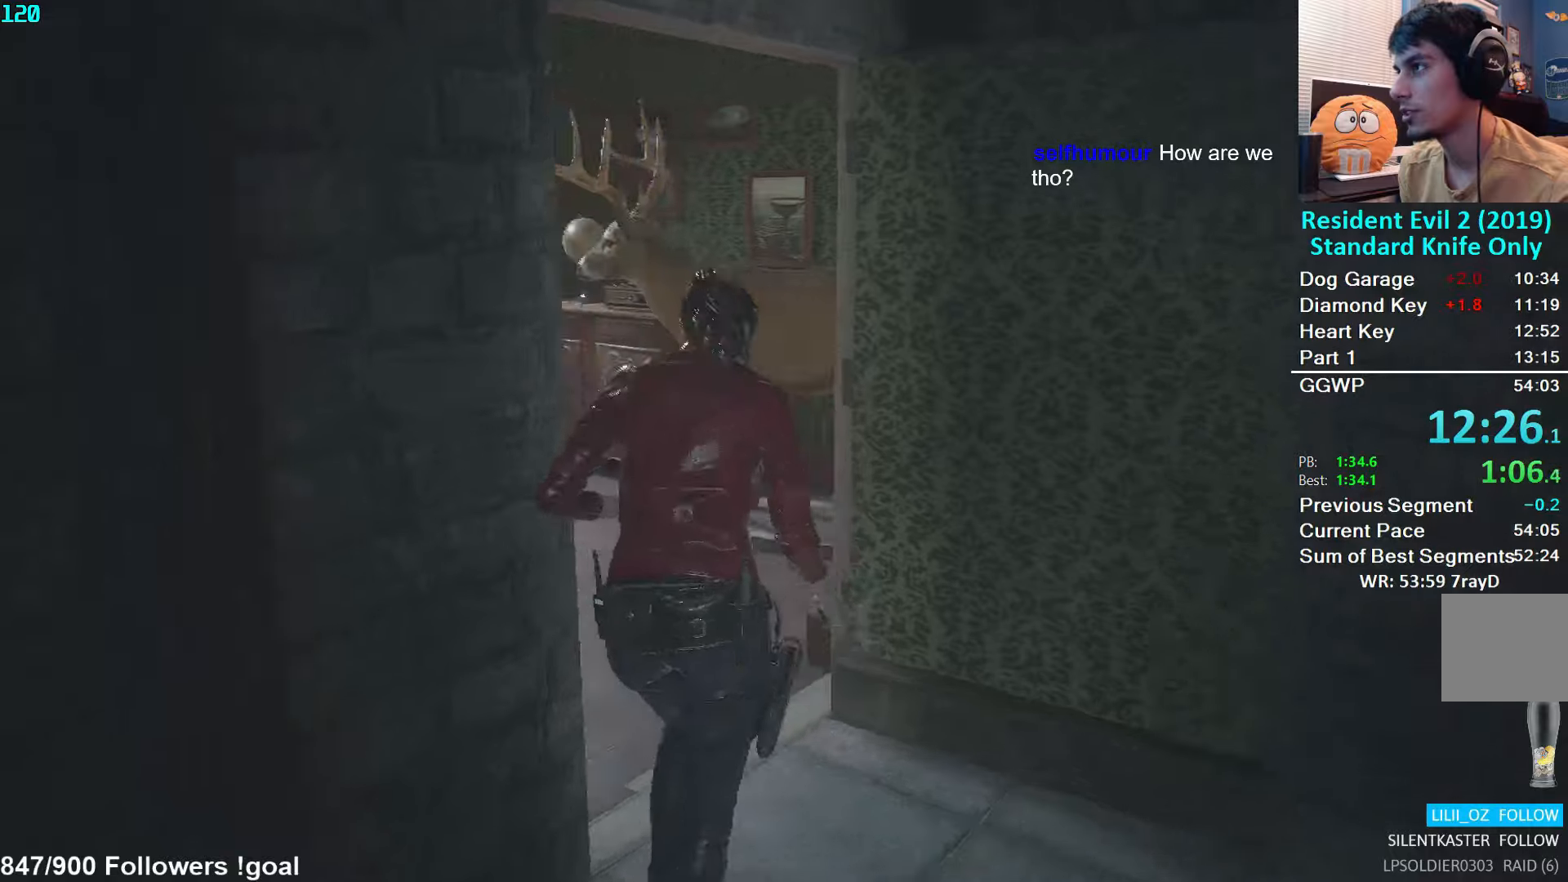
{"buttons": [], "left_stick": "up", "right_stick": "center", "events": [[366, "right_stick", "center"]]}
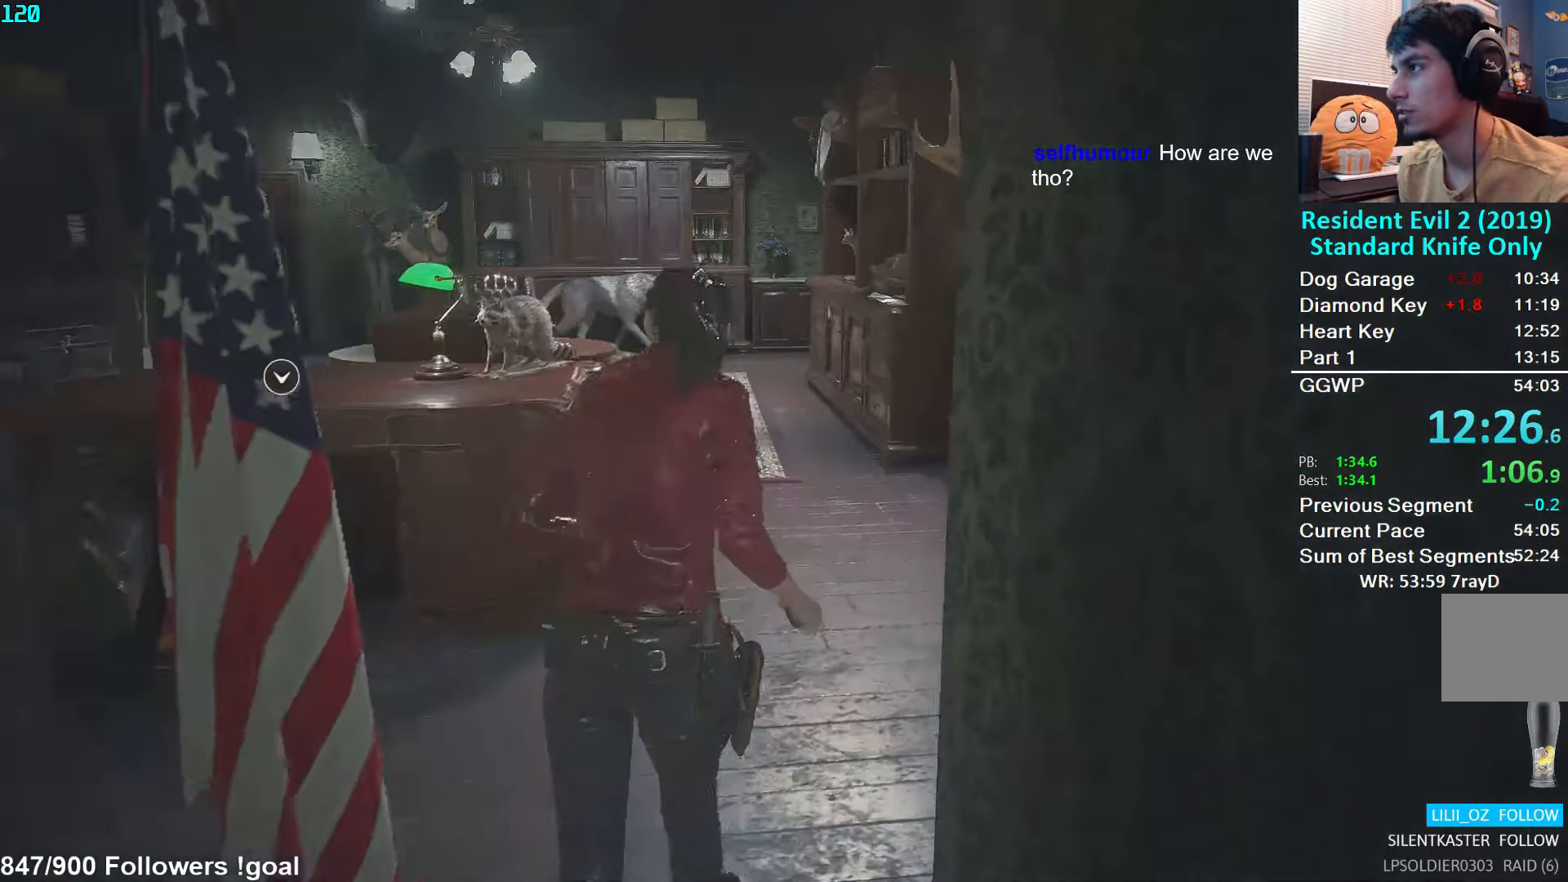
{"buttons": [], "left_stick": "up", "right_stick": "center", "events": []}
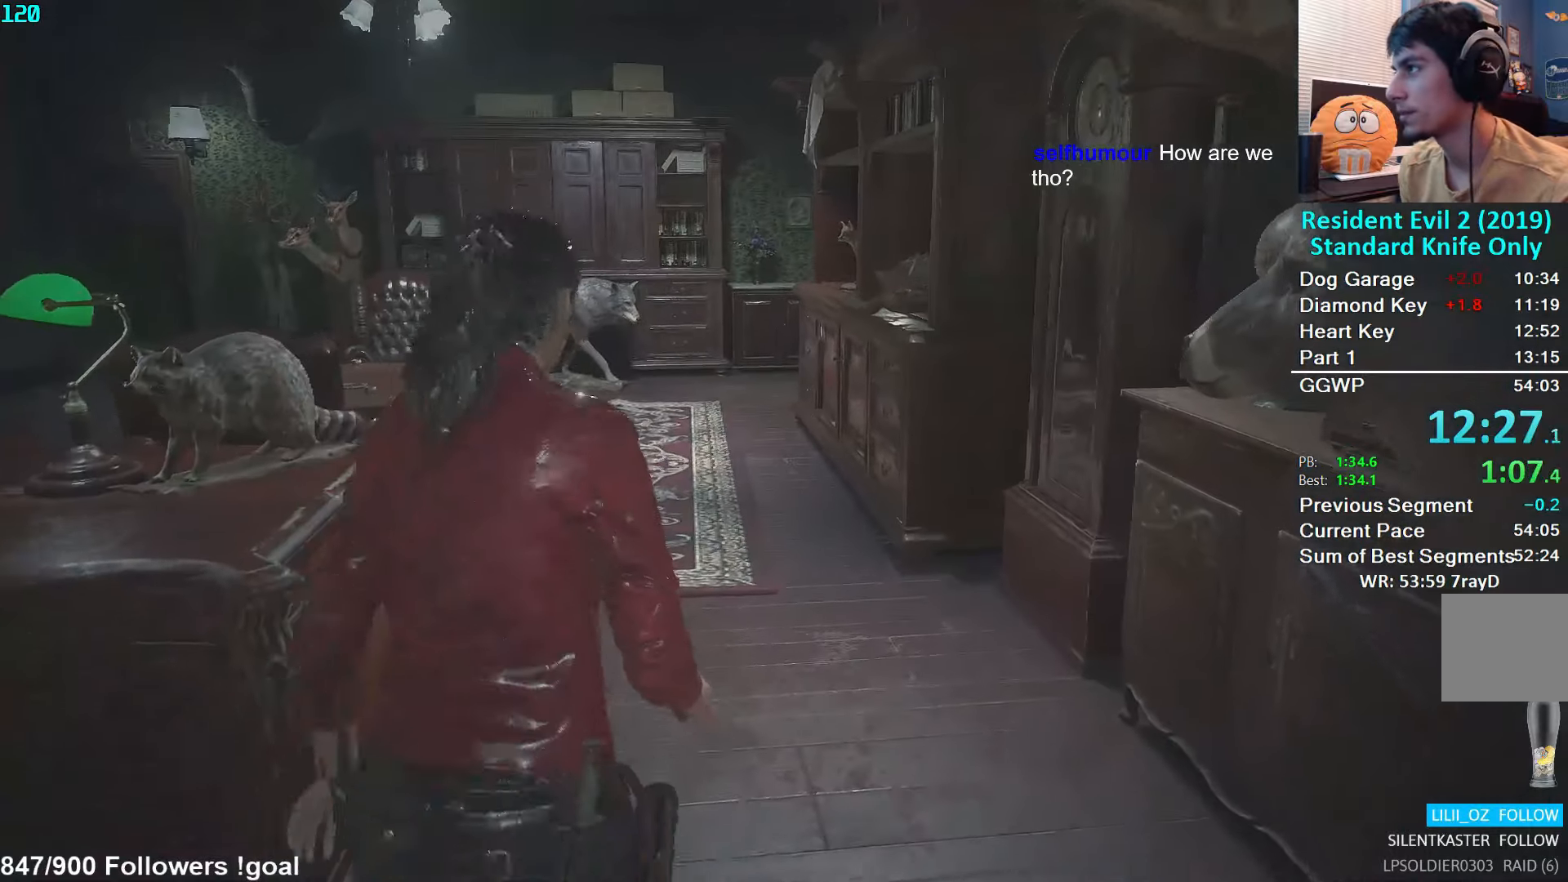
{"buttons": [], "left_stick": "up", "right_stick": "right", "events": [[183, "right_stick", "right"]]}
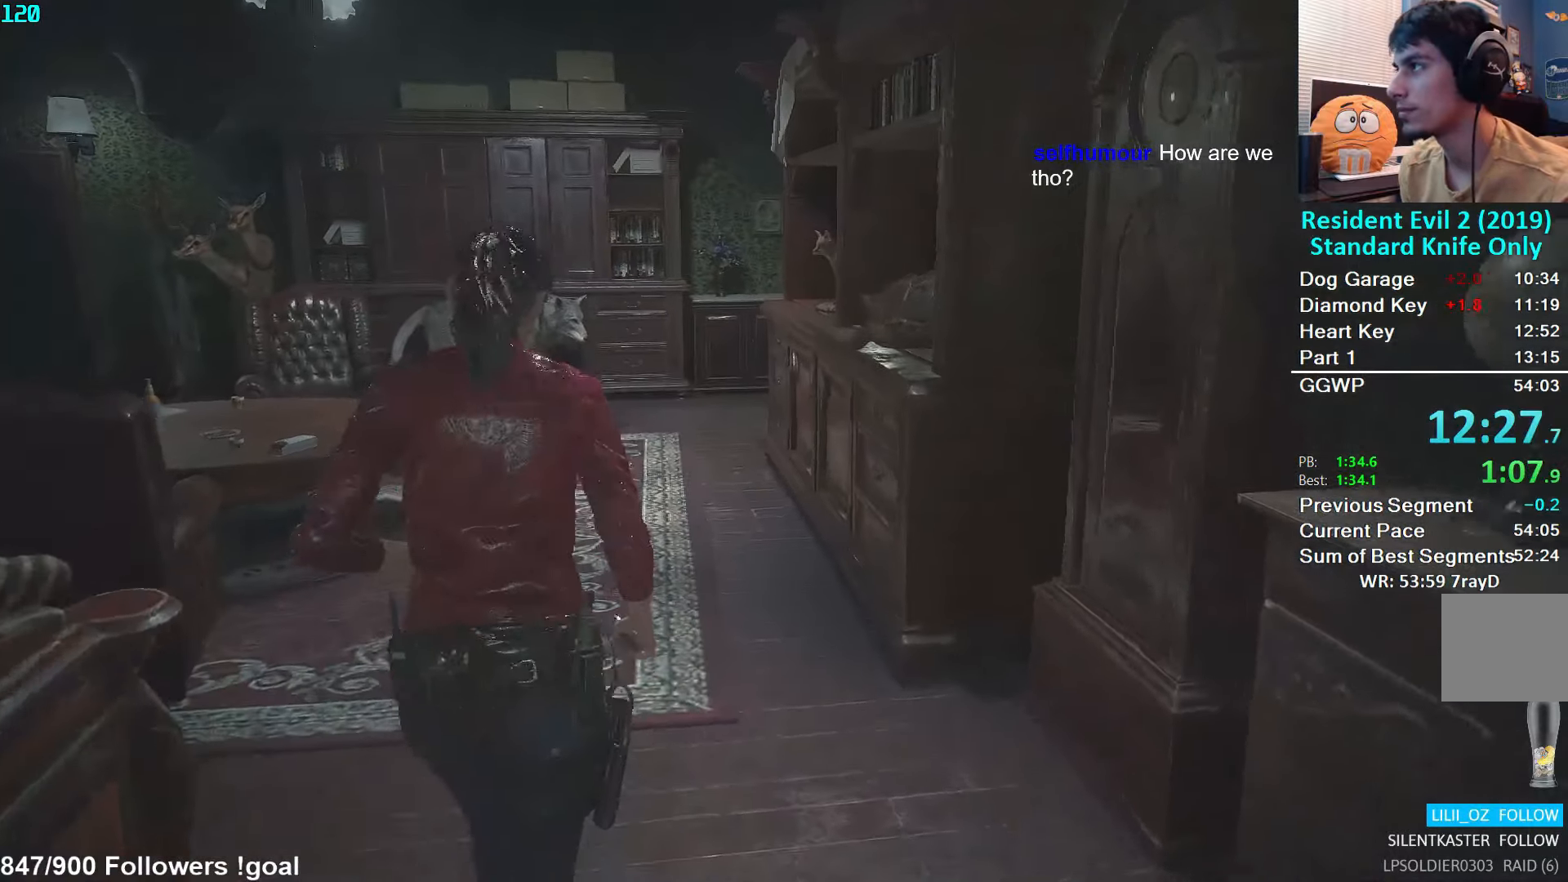
{"buttons": [], "left_stick": "up", "right_stick": "right", "events": []}
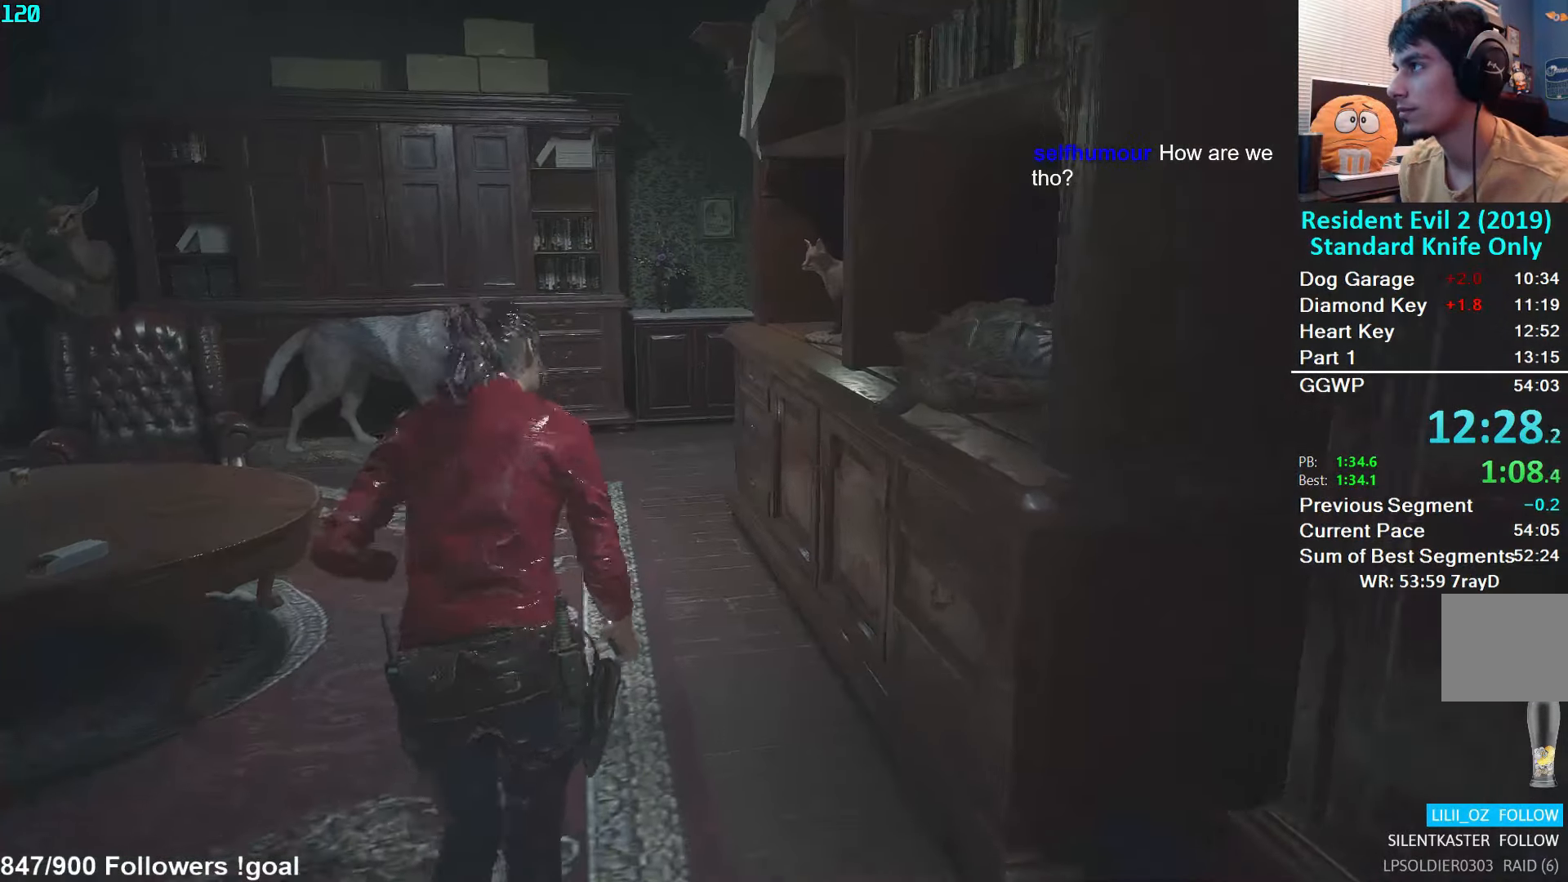
{"buttons": [], "left_stick": "up", "right_stick": "right", "events": []}
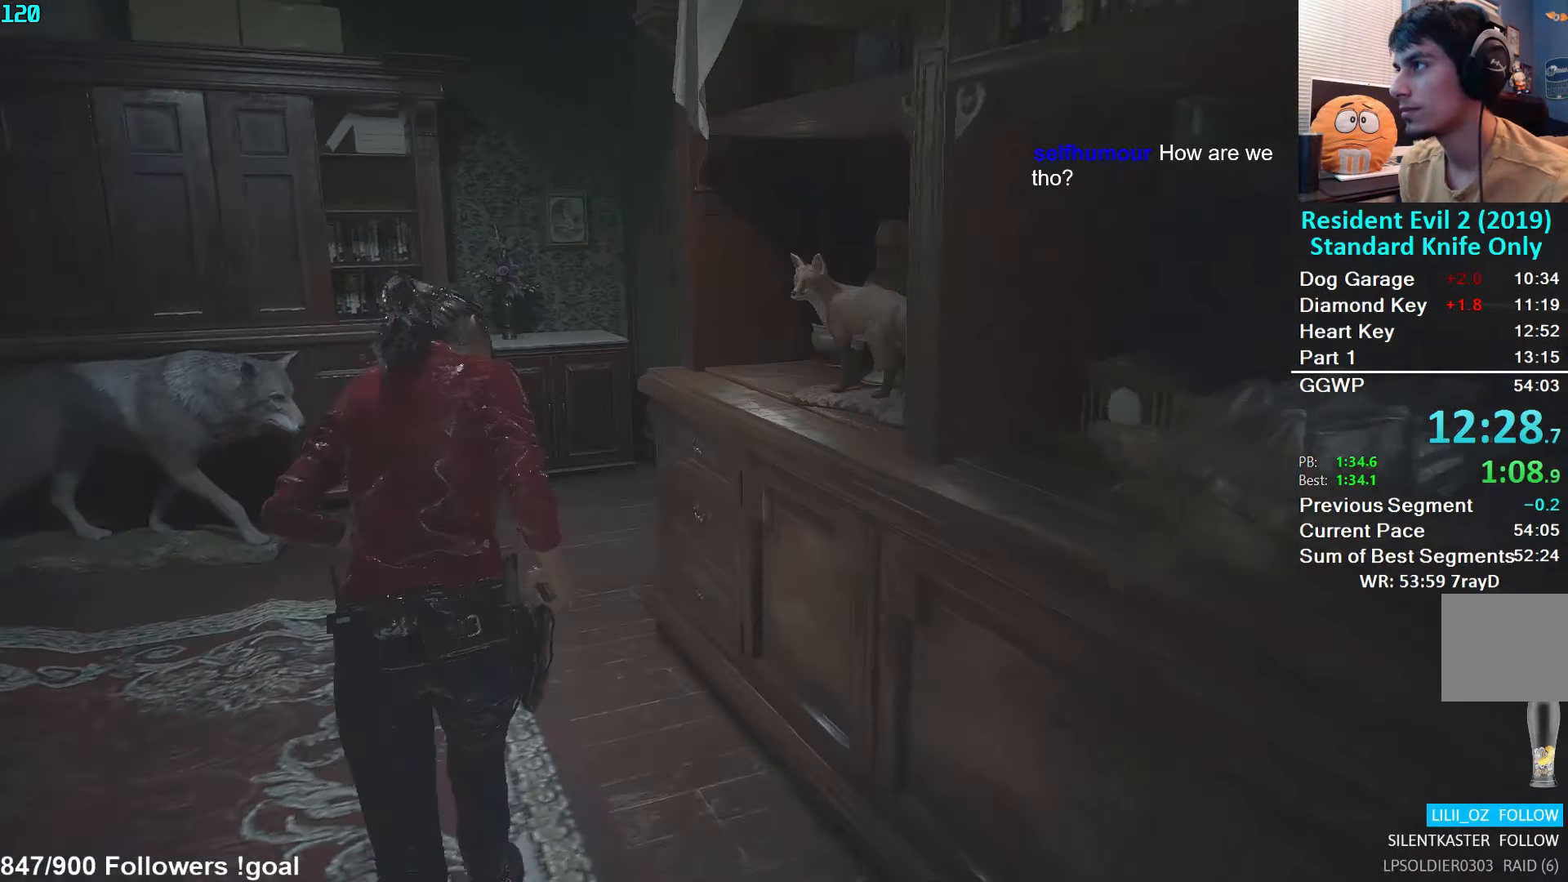
{"buttons": [], "left_stick": "up", "right_stick": "right", "events": []}
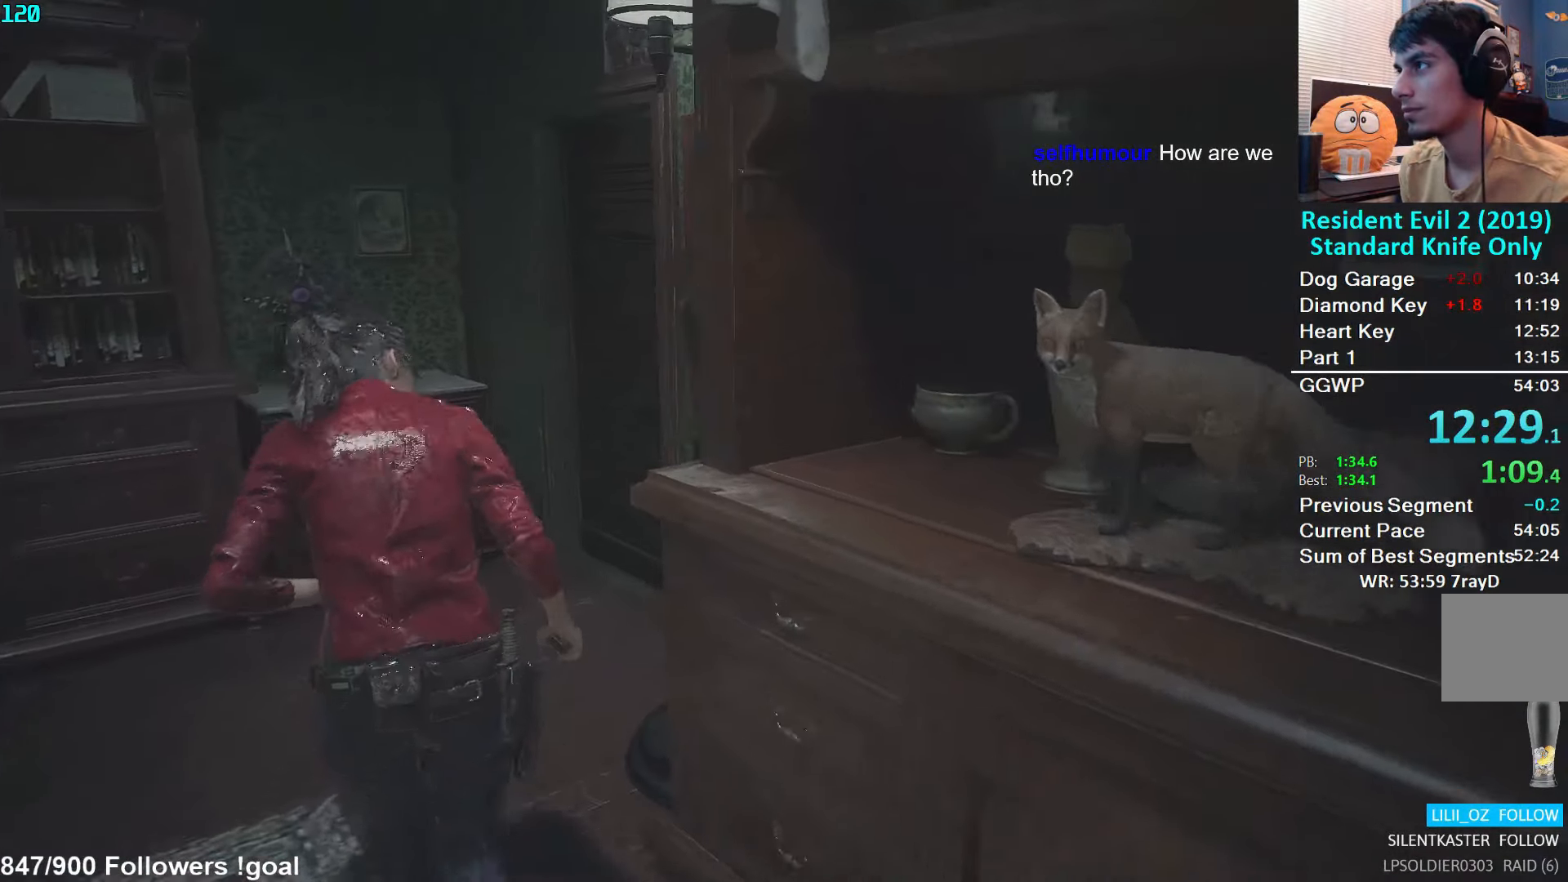
{"buttons": [], "left_stick": "up", "right_stick": "right", "events": []}
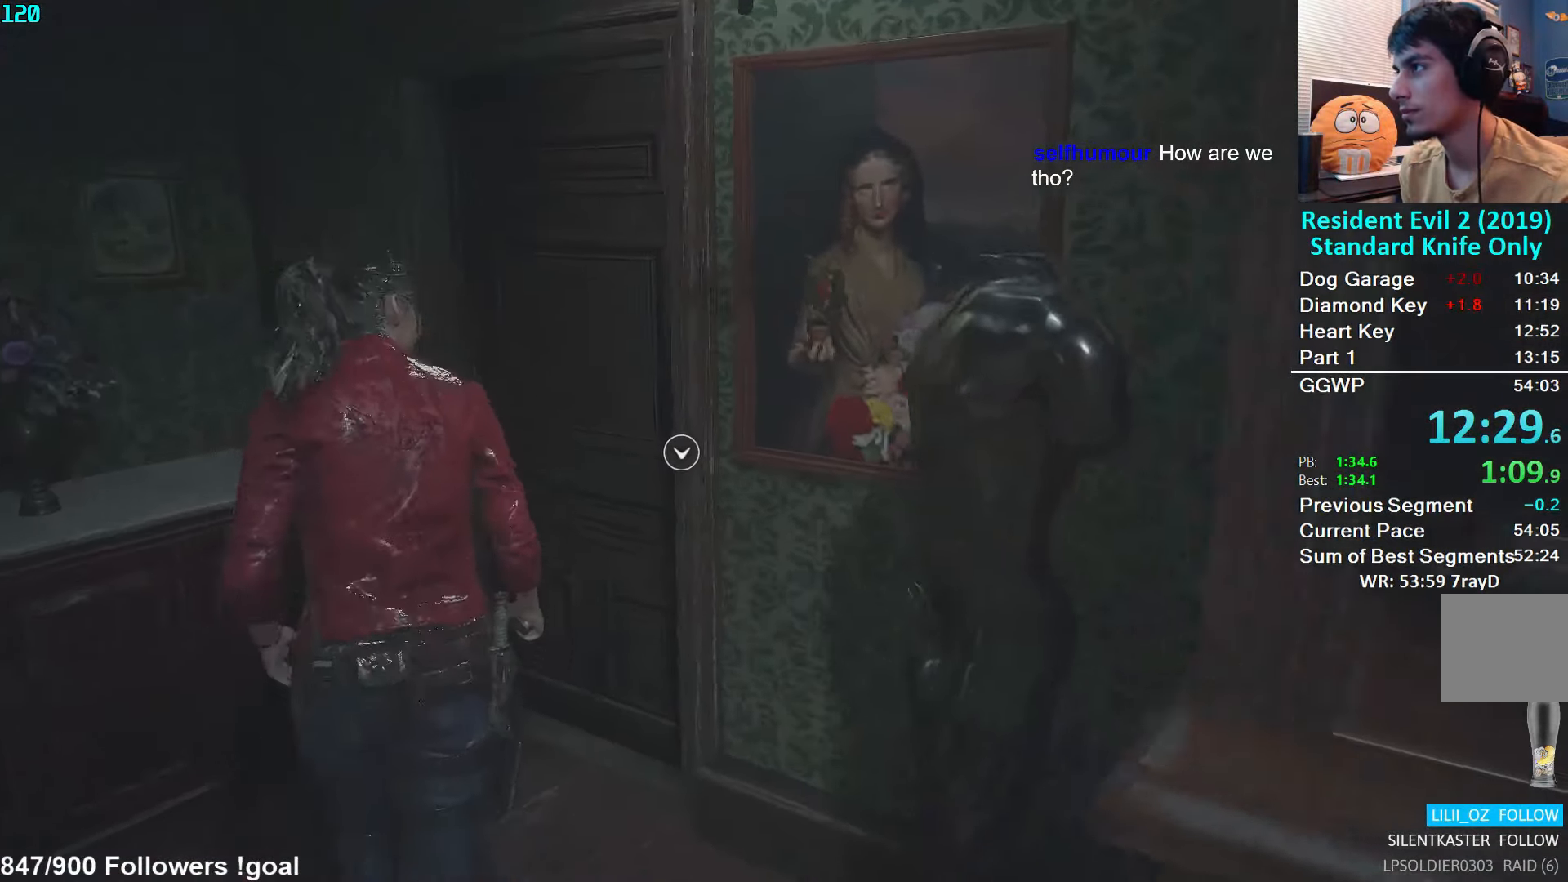
{"buttons": [], "left_stick": "up-right", "right_stick": "center", "events": [[366, "A", "down"], [366, "left_stick", "up-right"], [366, "right_stick", "center"], [450, "A", "up"]]}
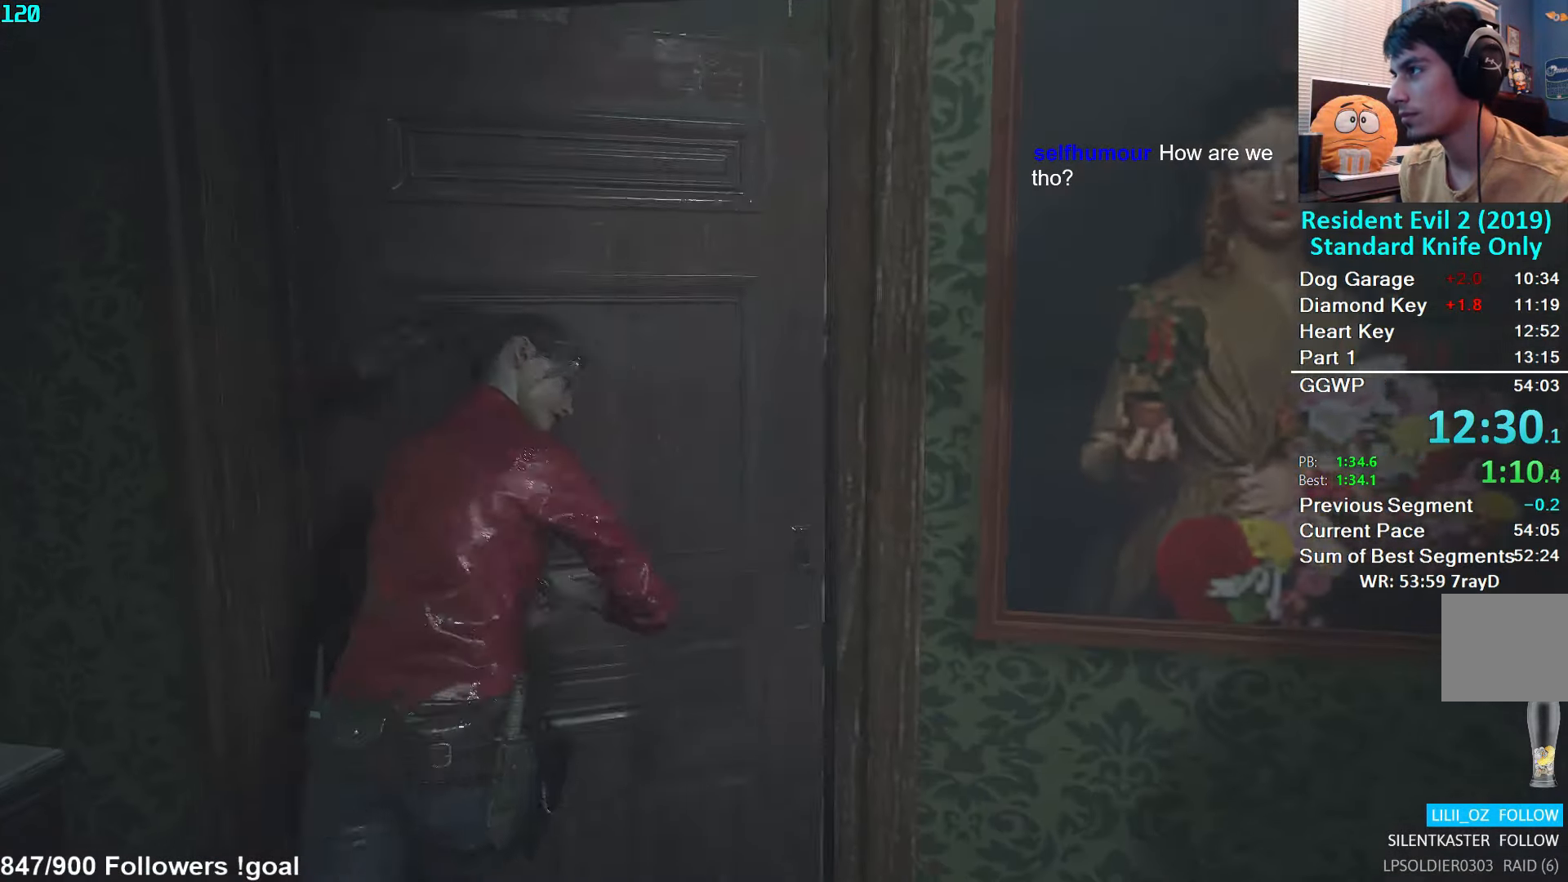
{"buttons": [], "left_stick": "up-right", "right_stick": "right", "events": [[83, "right_stick", "right"]]}
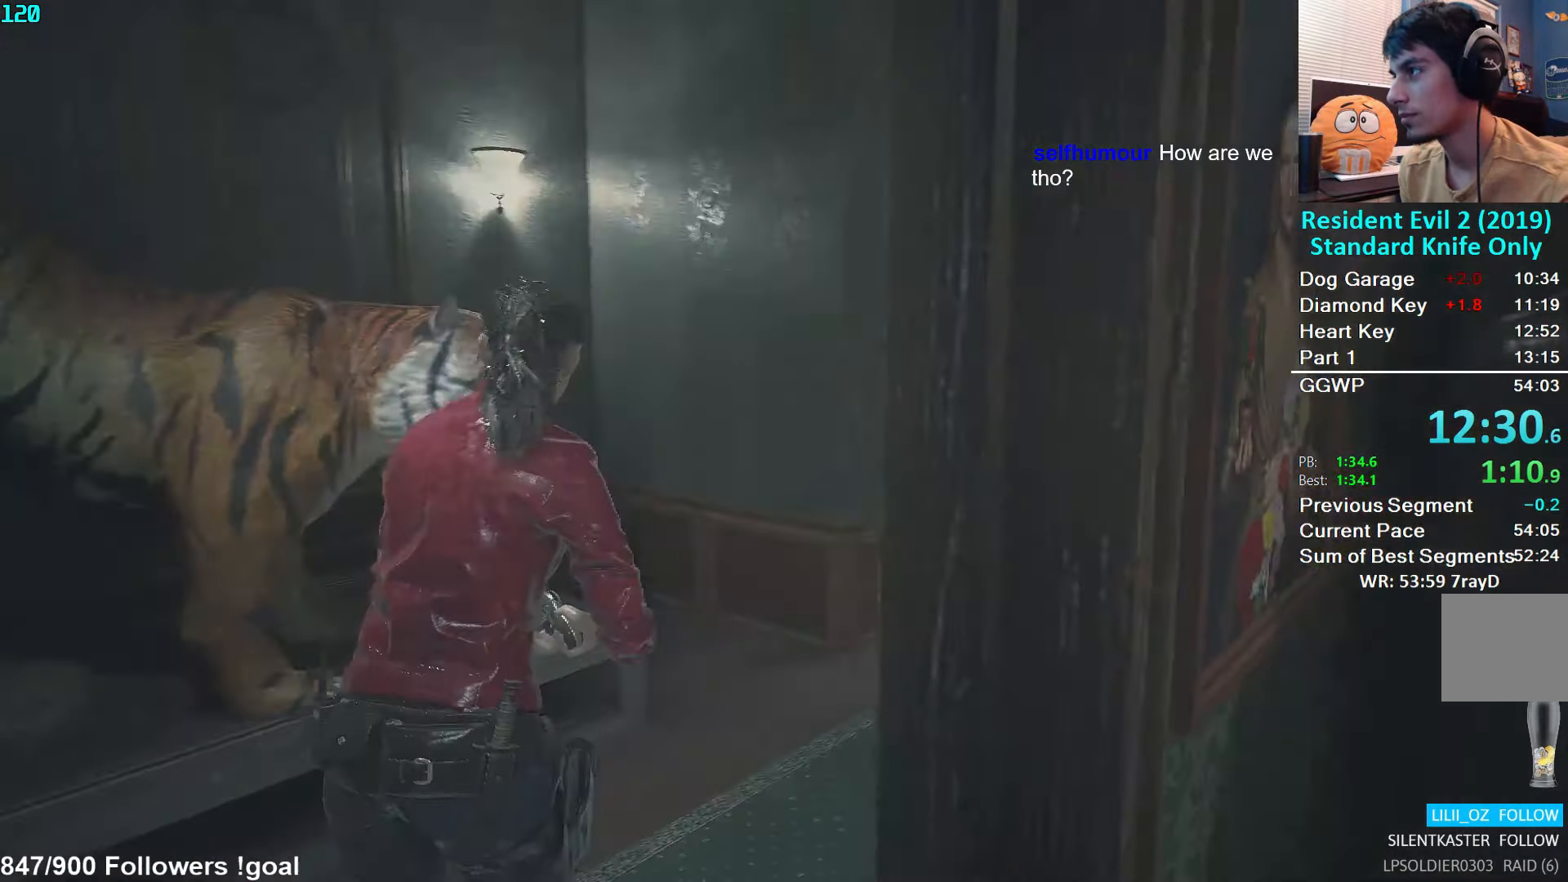
{"buttons": [], "left_stick": "up", "right_stick": "down-right", "events": [[100, "left_stick", "up"], [133, "right_stick", "center"], [366, "right_stick", "right"], [500, "right_stick", "down-right"]]}
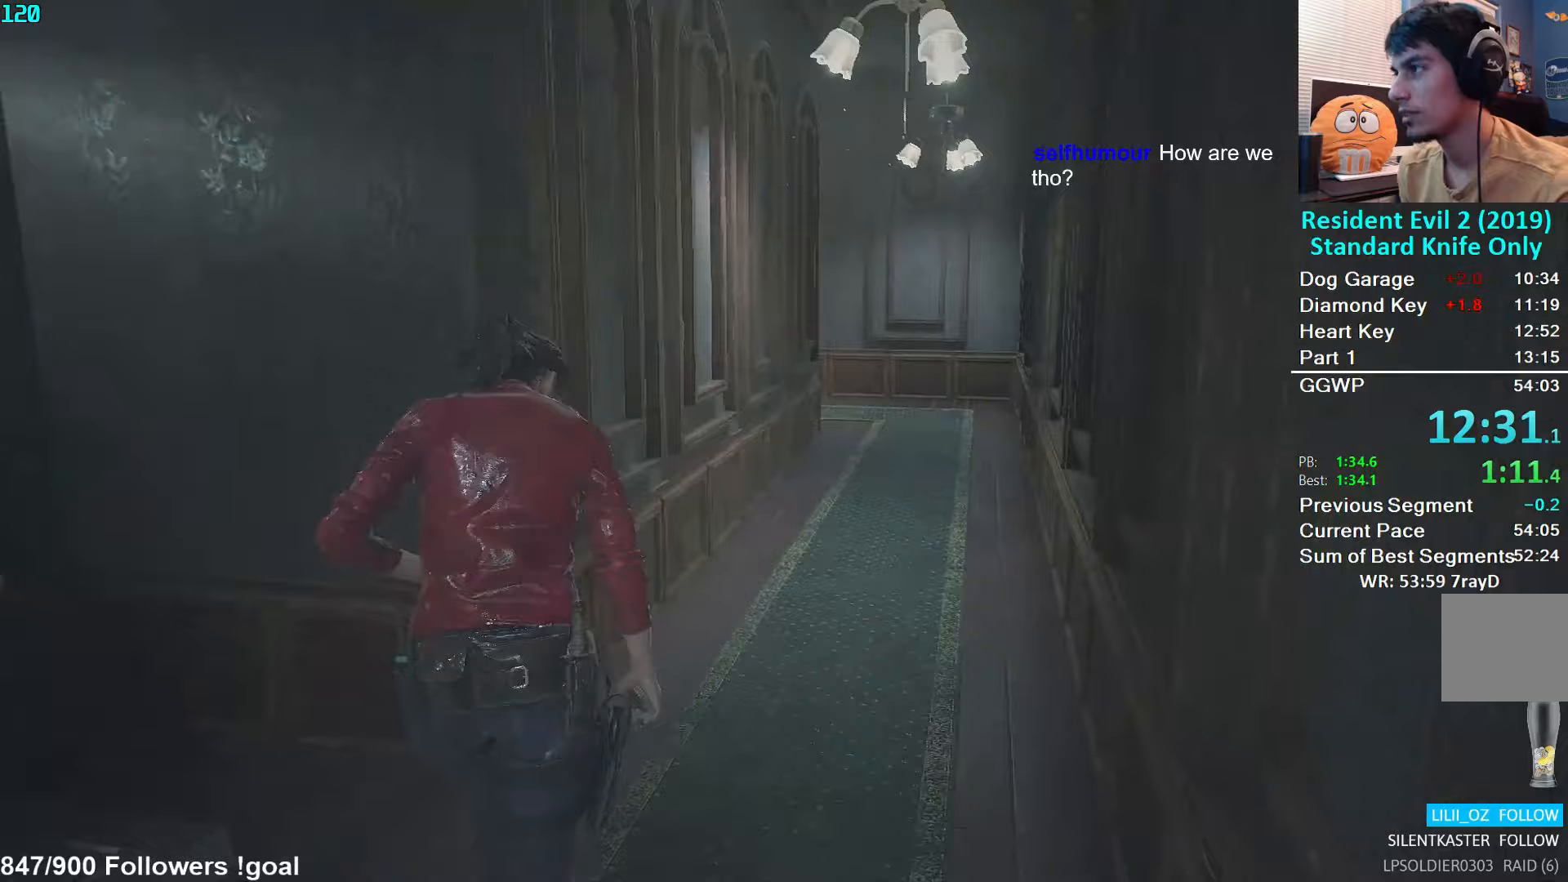
{"buttons": [], "left_stick": "up", "right_stick": "center", "events": [[117, "right_stick", "center"]]}
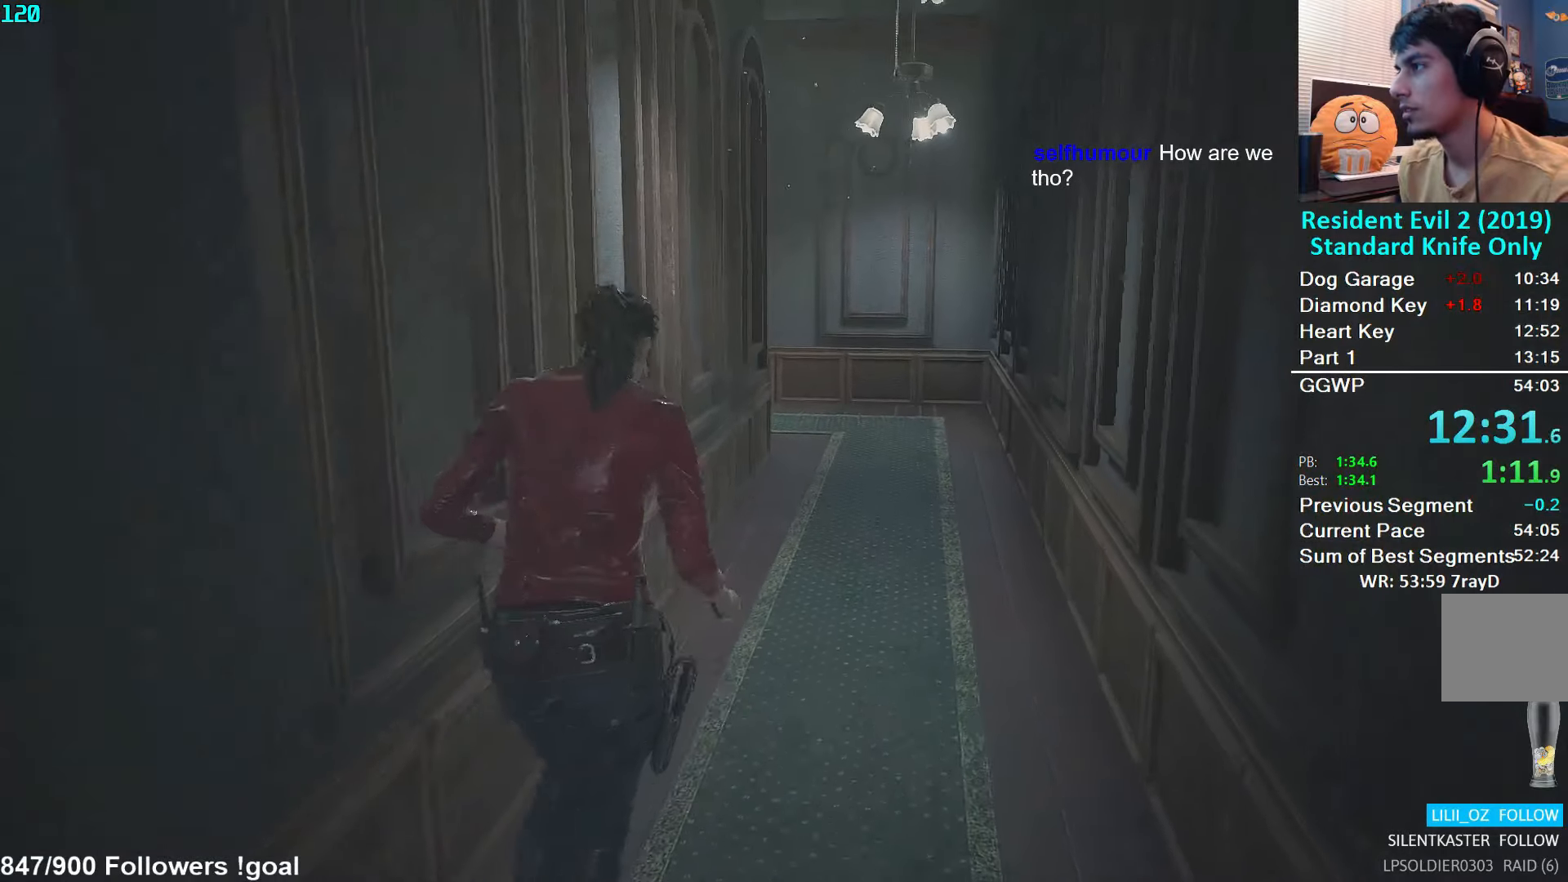
{"buttons": [], "left_stick": "up", "right_stick": "down-left", "events": [[500, "right_stick", "down-left"]]}
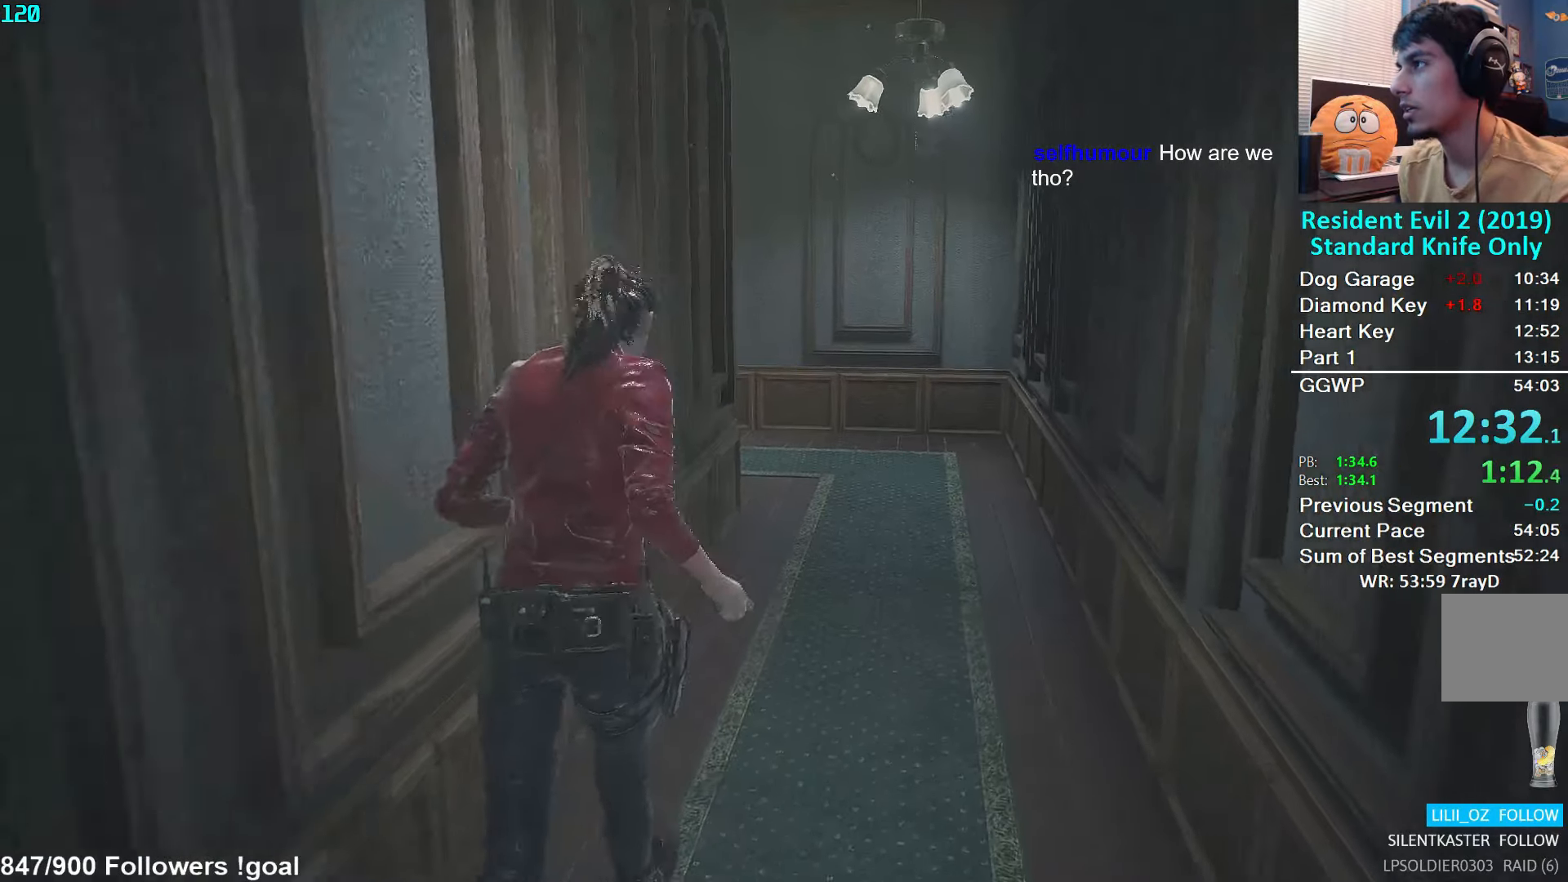
{"buttons": [], "left_stick": "up", "right_stick": "center", "events": [[467, "right_stick", "center"]]}
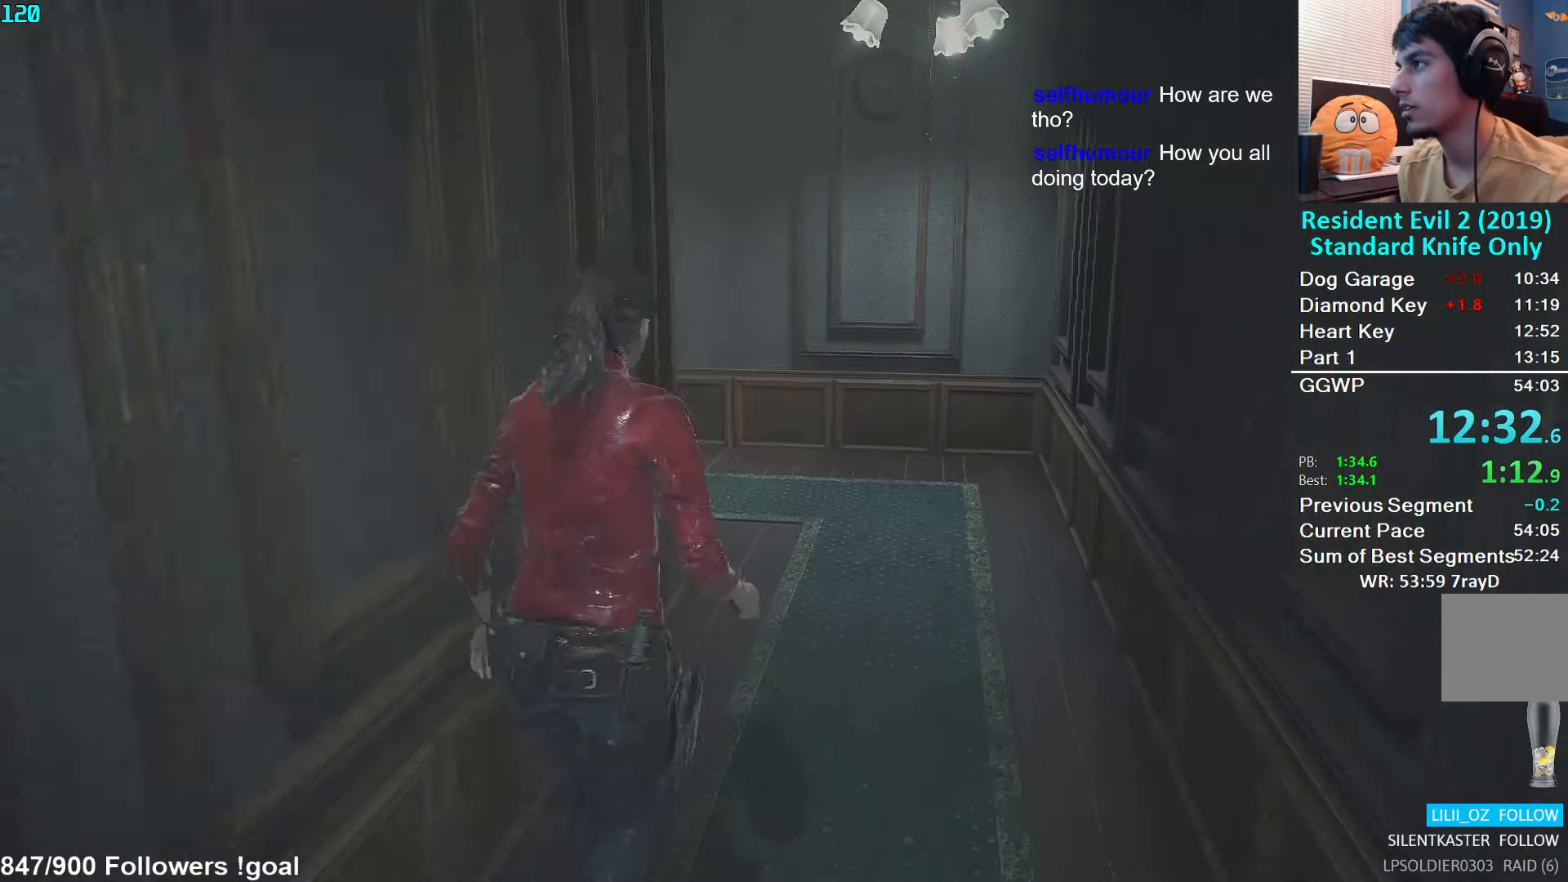
{"buttons": [], "left_stick": "up", "right_stick": "left", "events": [[400, "right_stick", "left"]]}
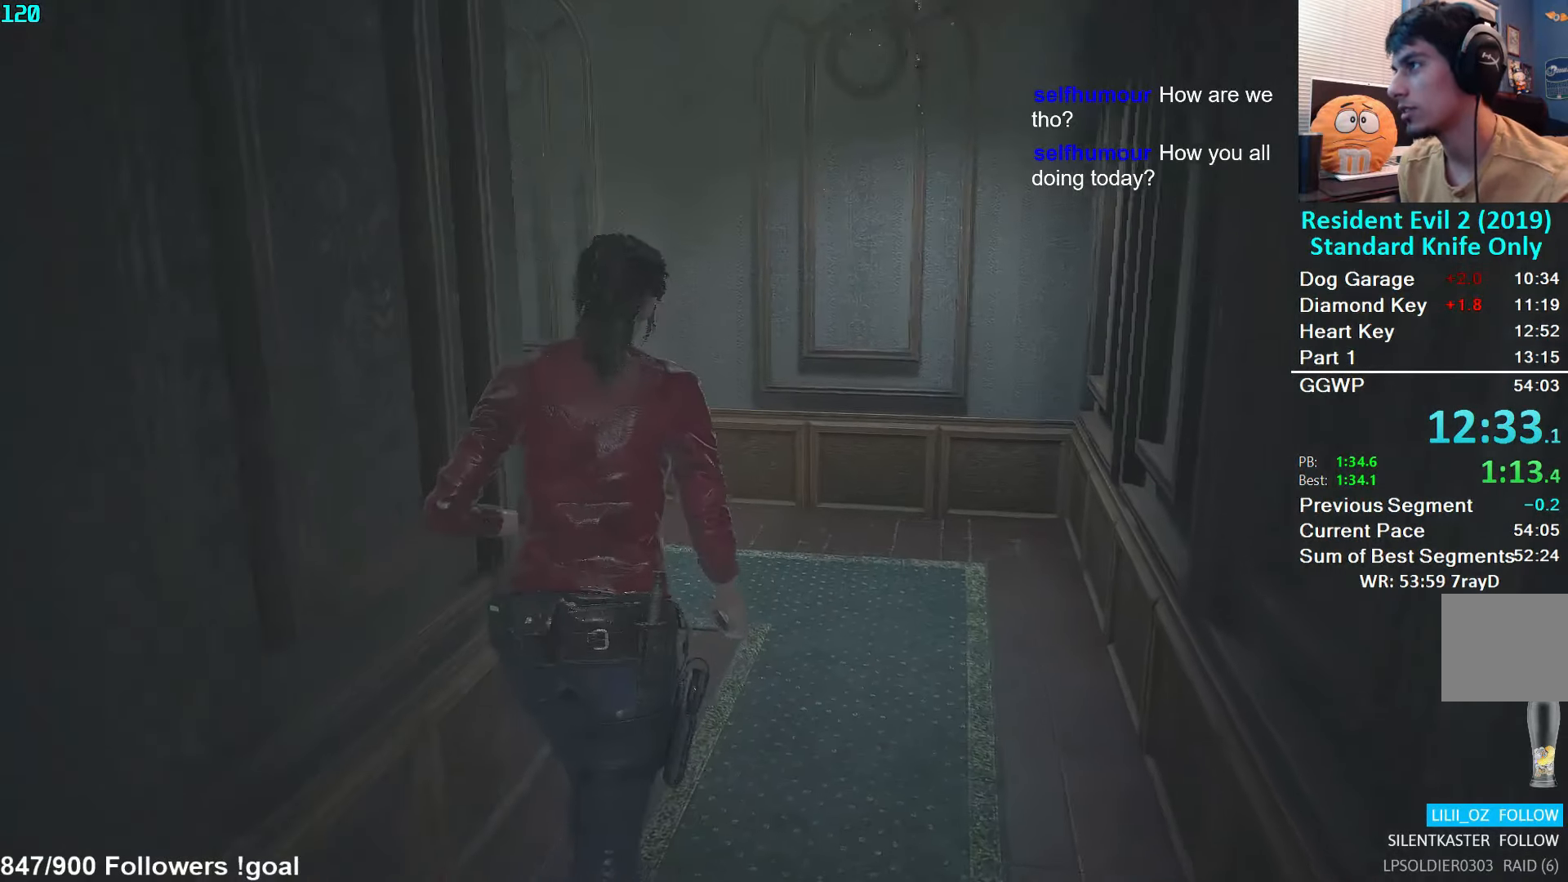
{"buttons": [], "left_stick": "up", "right_stick": "left", "events": []}
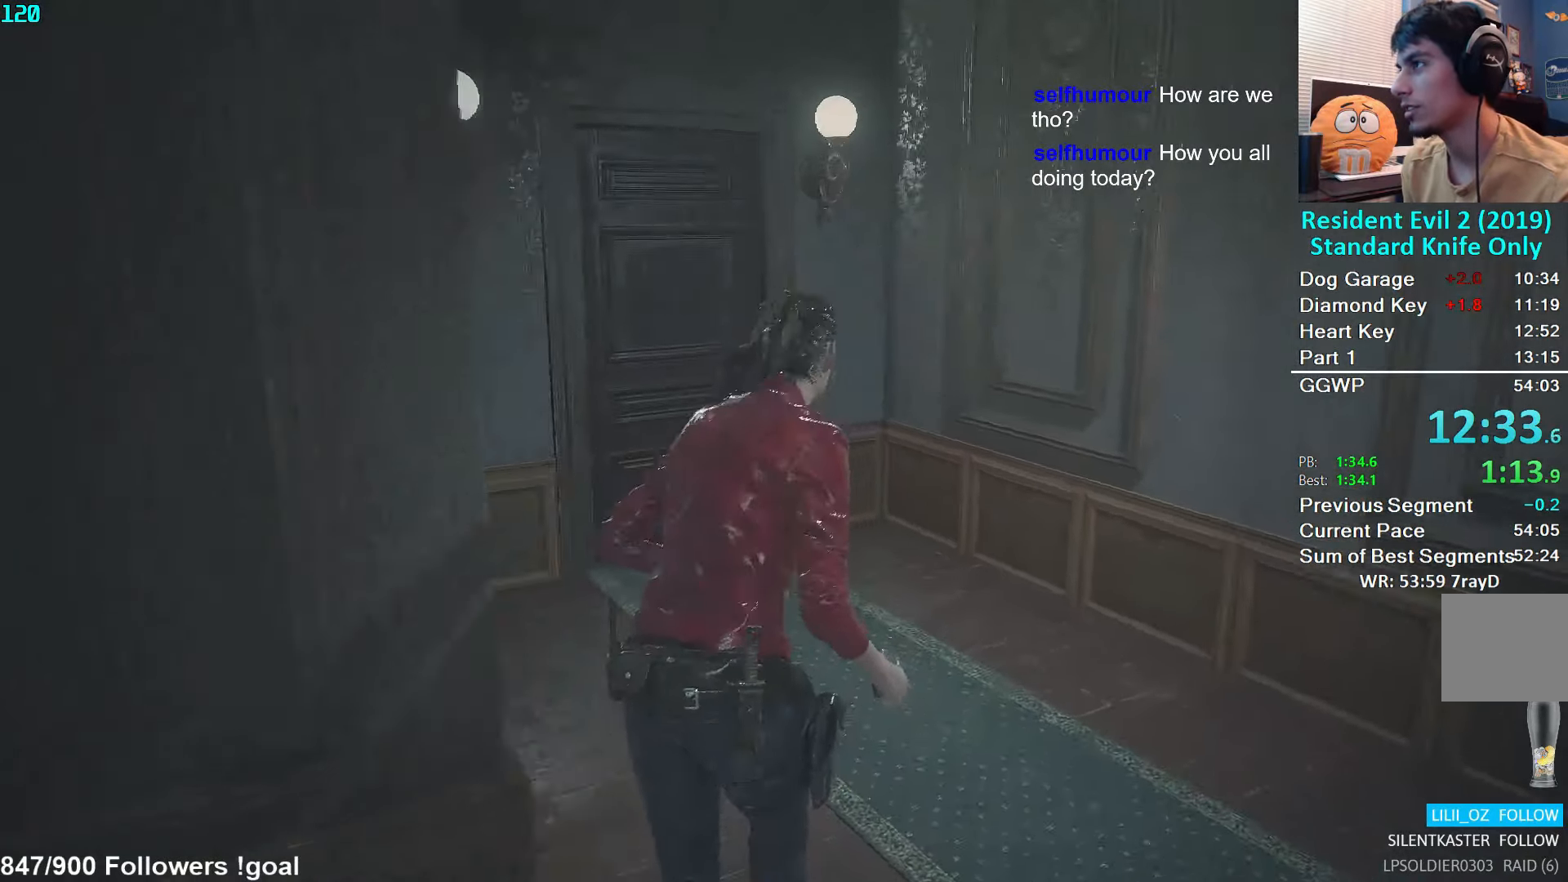
{"buttons": [], "left_stick": "up", "right_stick": "center", "events": [[150, "right_stick", "center"]]}
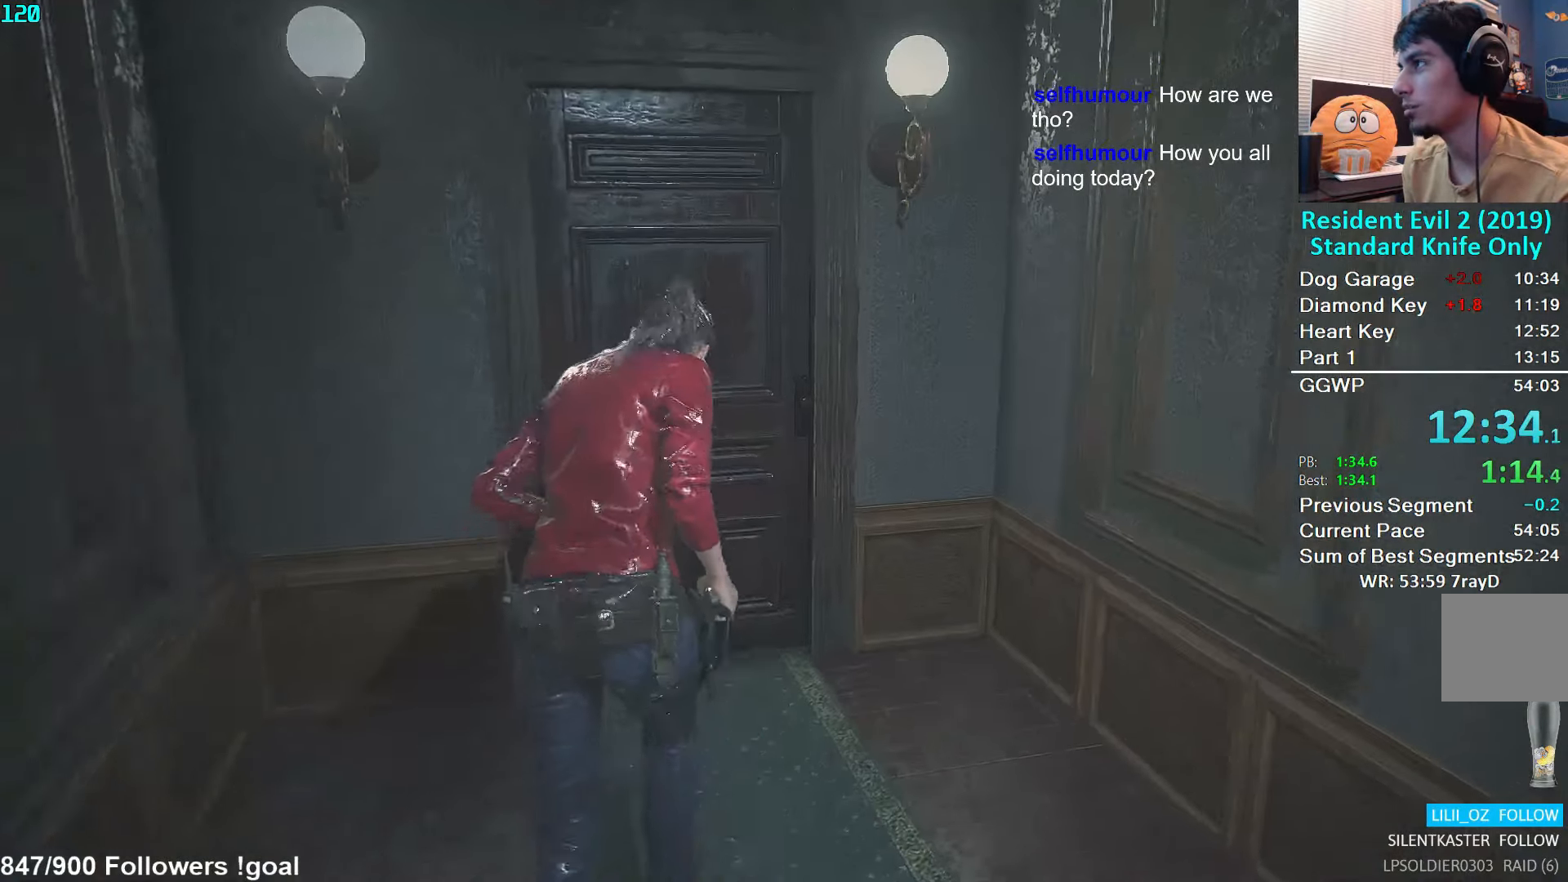
{"buttons": [], "left_stick": "up-left", "right_stick": "center", "events": [[17, "right_stick", "down-left"], [267, "right_stick", "center"], [350, "A", "down"], [417, "A", "up"], [500, "left_stick", "up-left"]]}
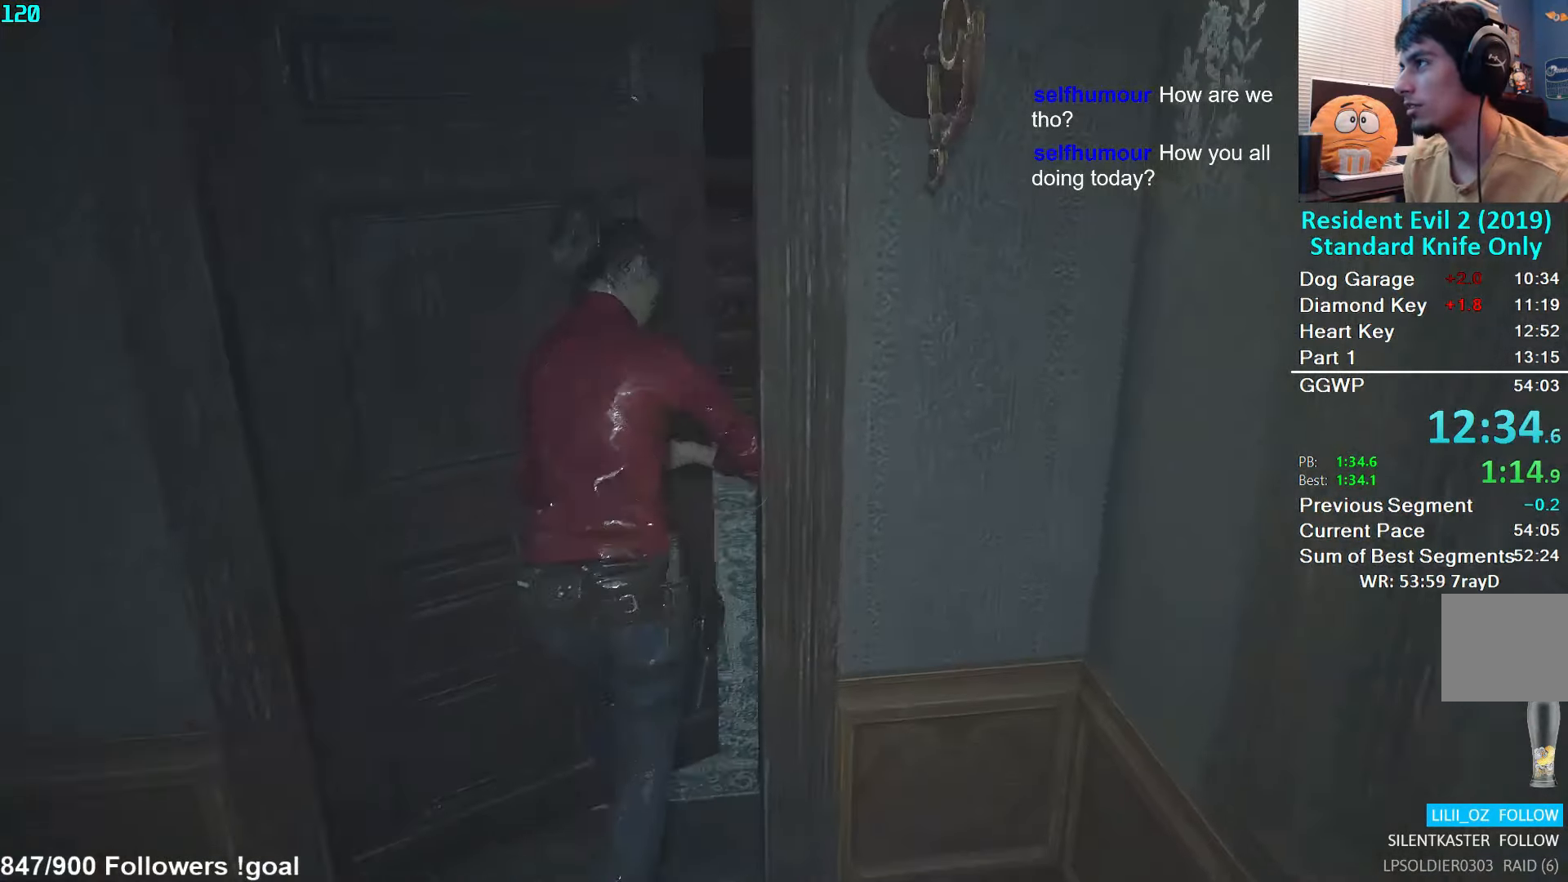
{"buttons": [], "left_stick": "up-left", "right_stick": "left", "events": [[17, "right_stick", "down-left"], [83, "right_stick", "left"]]}